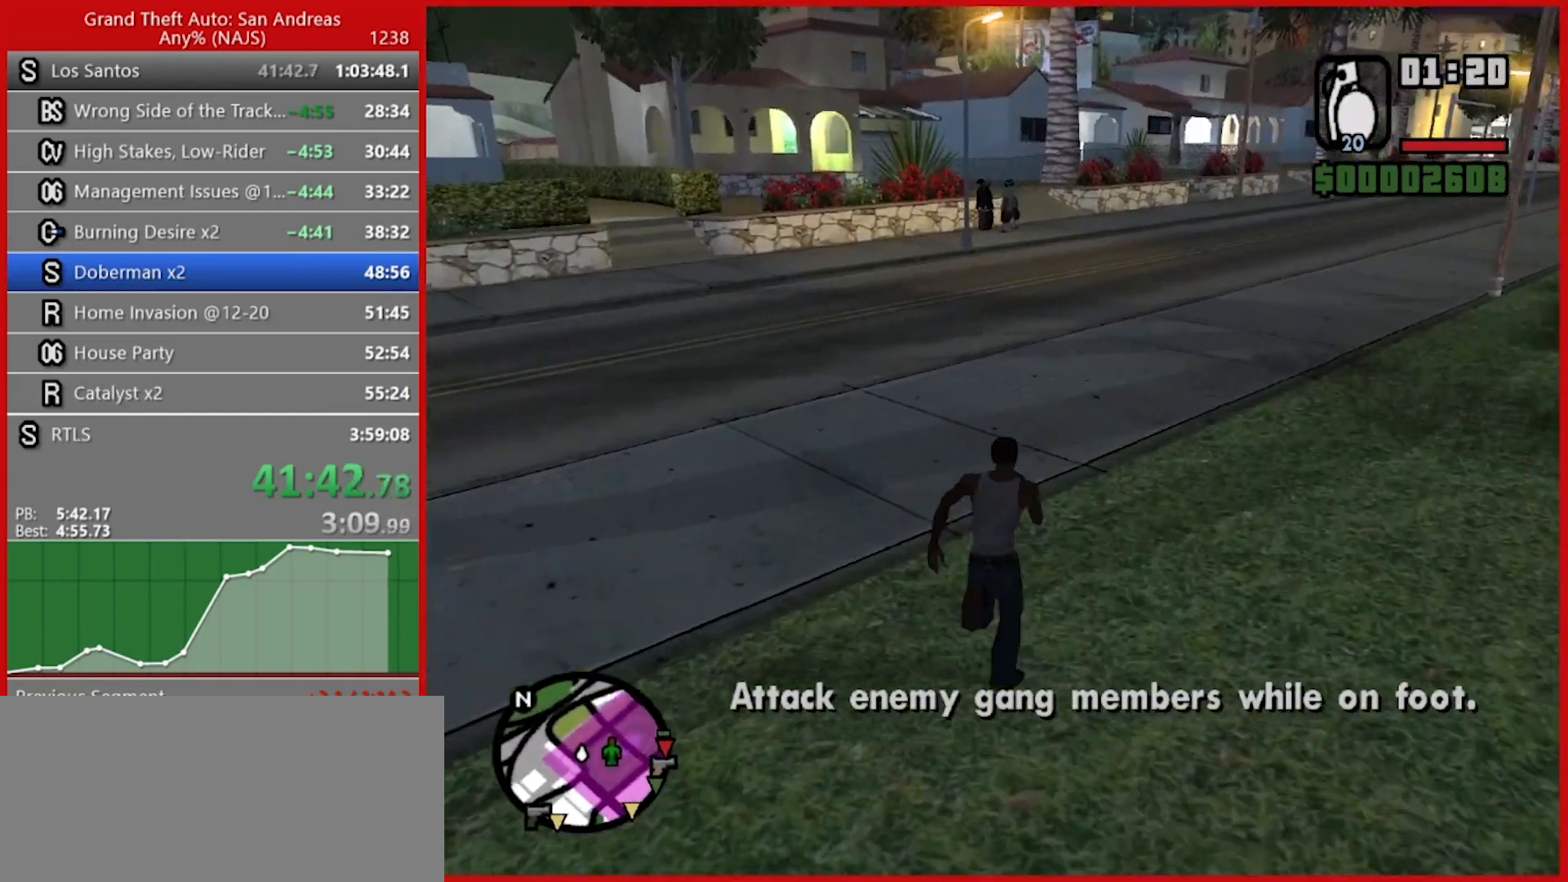
Gameplay with keyboard and mouse; each line is a JSON object with the keys and mouse buttons held at the frame after it. "events" lists presses ("down") and releases ("up") of "1", "2", "3", "4", "5", "6", "7", "8", "a", "alt", "b", "c", "caps_lock", "ctrl", "d", "e", "escape", "f", "f2", "f3", "g", "h", "n", "q", "r", "rbracket", "s", "shift", "space", "t", "tab", "tilde", "v", "w", "x", "y", "z", "mouse_left", "mouse_right", "mouse_mb4", "mouse_mb5", "mouse_wheel_up" and "mouse_wheel_down" between this image and that frame as [ms after this image, input, new state], when the widget could be followed in between. "mouse_left", "mouse_right", "mouse_mb4", "mouse_mb5", "mouse_wheel_up", "mouse_wheel_down" = the "left", "right", "mb4", "mb5", "wheel_up", "wheel_down" buttons of the "mouse" list. No other keys are recorded. Not read: mouse_move.
{"keys": ["w"], "mouse": ["left"], "events": [[120, "mouse_left", "down"], [120, "w", "down"]]}
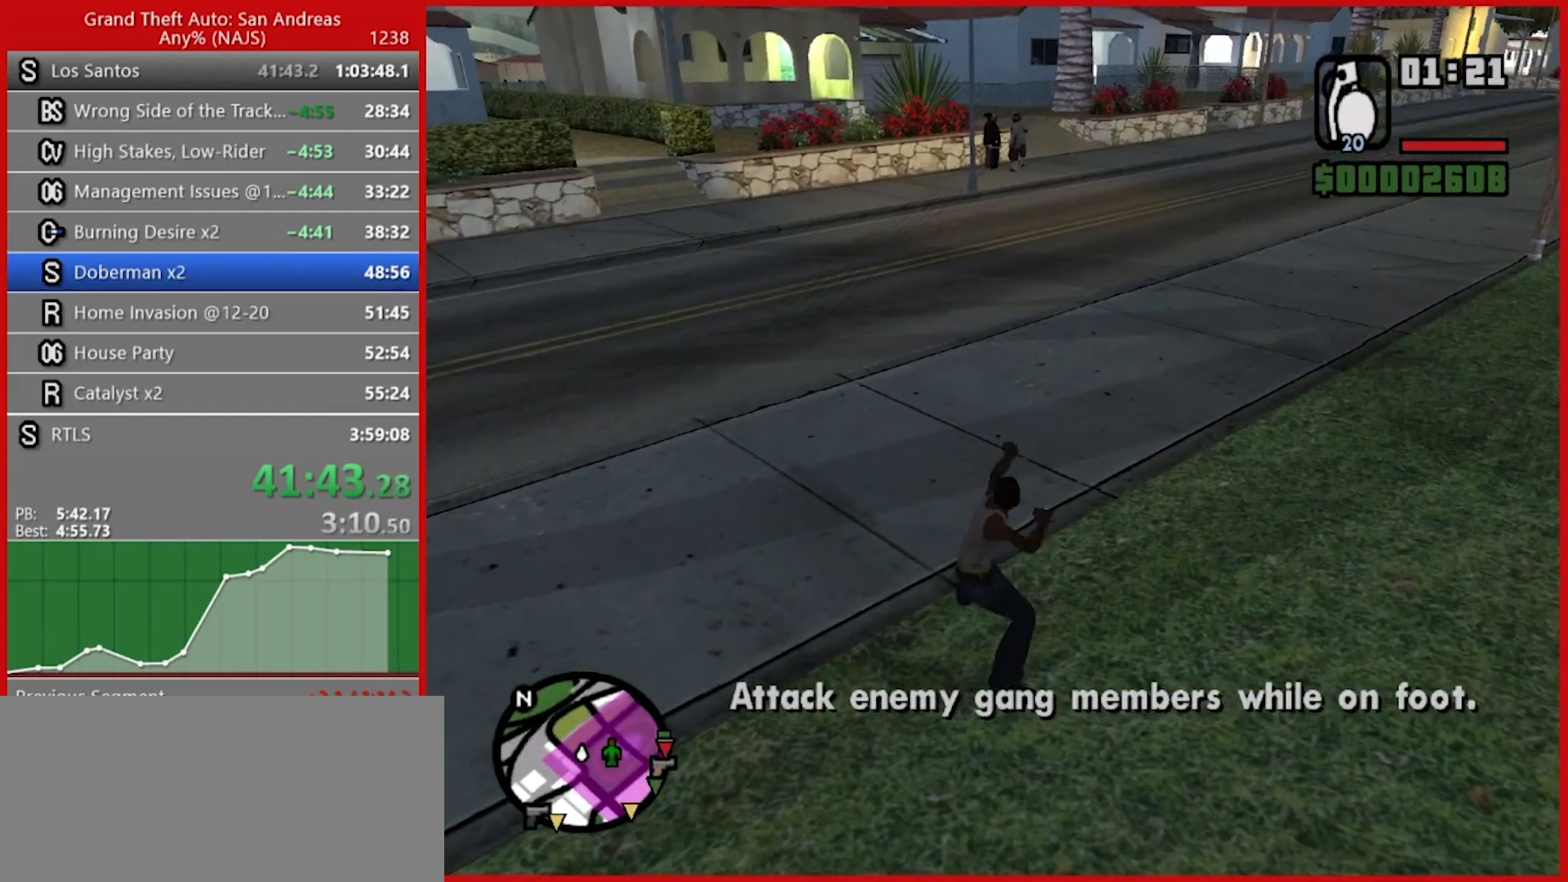
{"keys": ["3", "w"], "mouse": [], "events": [[40, "mouse_left", "up"], [500, "3", "down"]]}
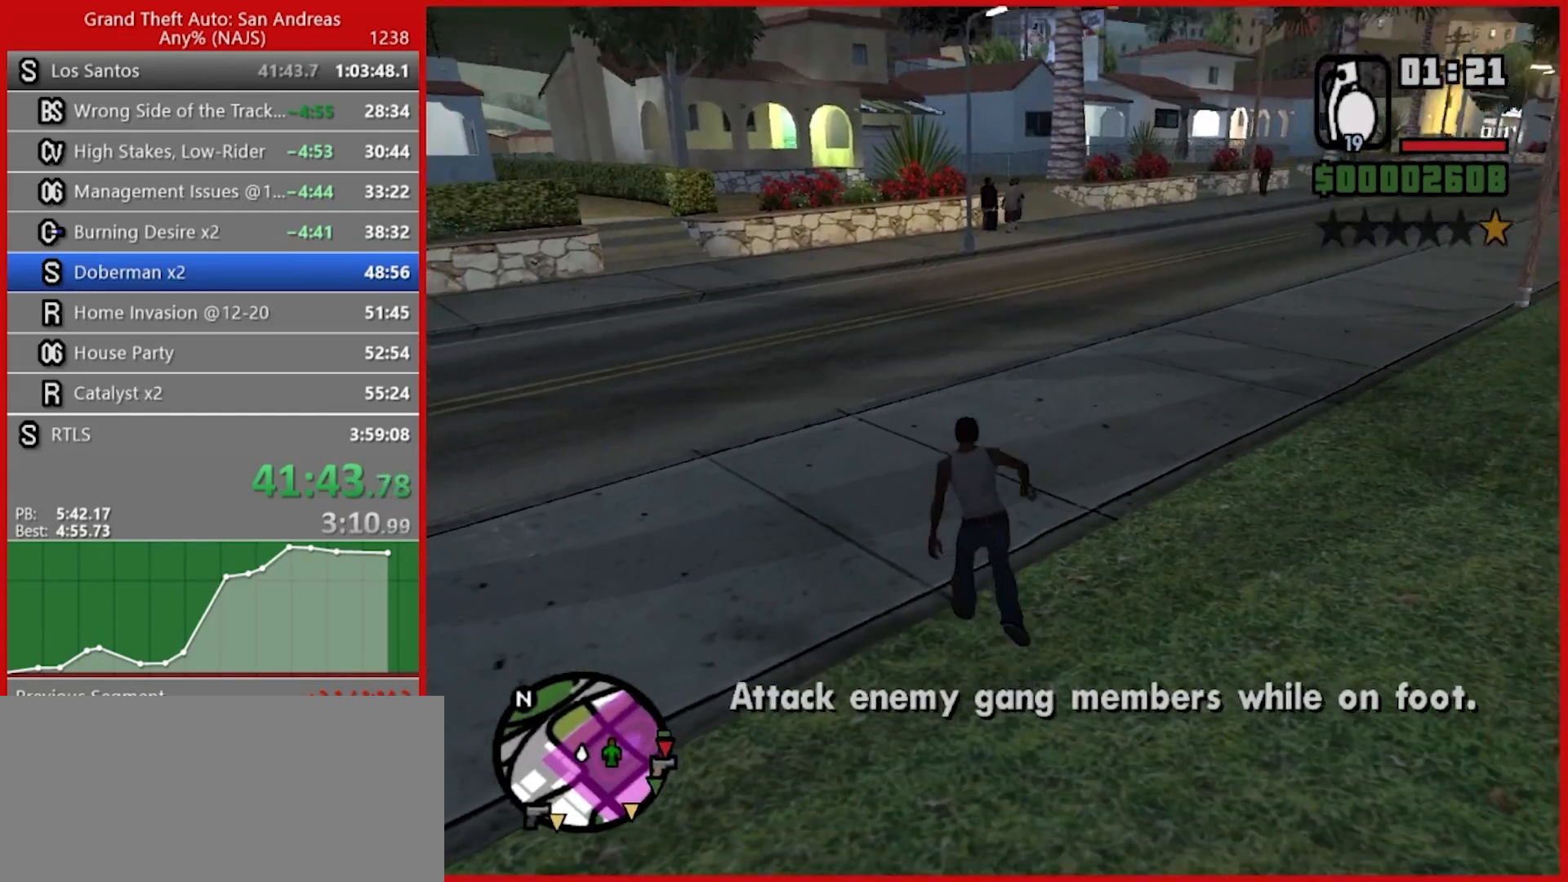
{"keys": ["d"], "mouse": [], "events": [[60, "d", "down"], [180, "3", "up"], [420, "space", "down"], [460, "space", "up"], [500, "w", "up"]]}
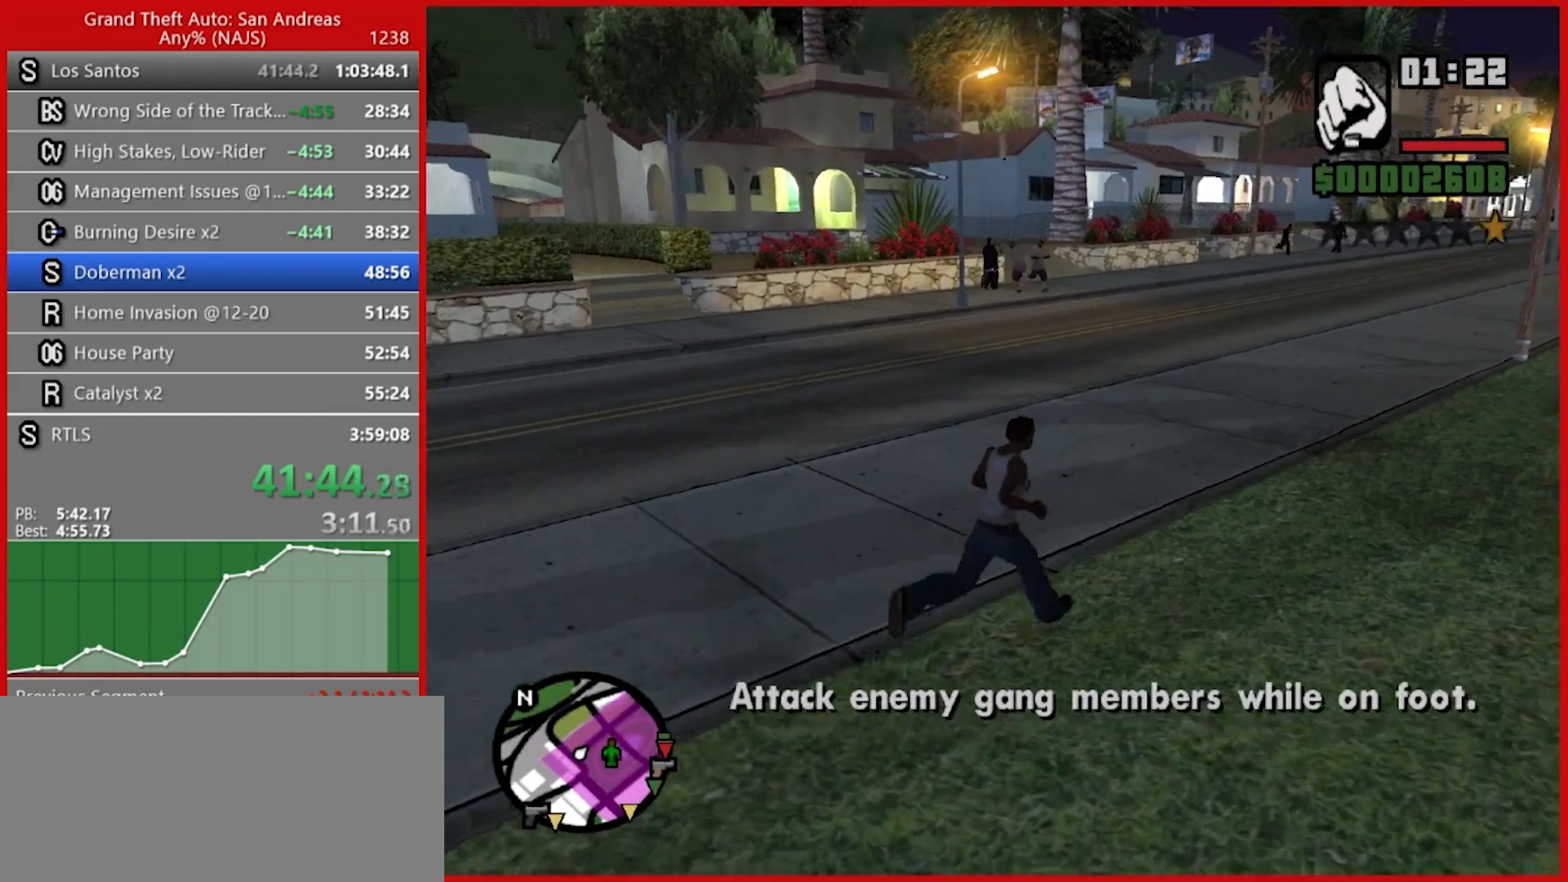
{"keys": ["d"], "mouse": [], "events": [[80, "space", "down"], [120, "space", "up"]]}
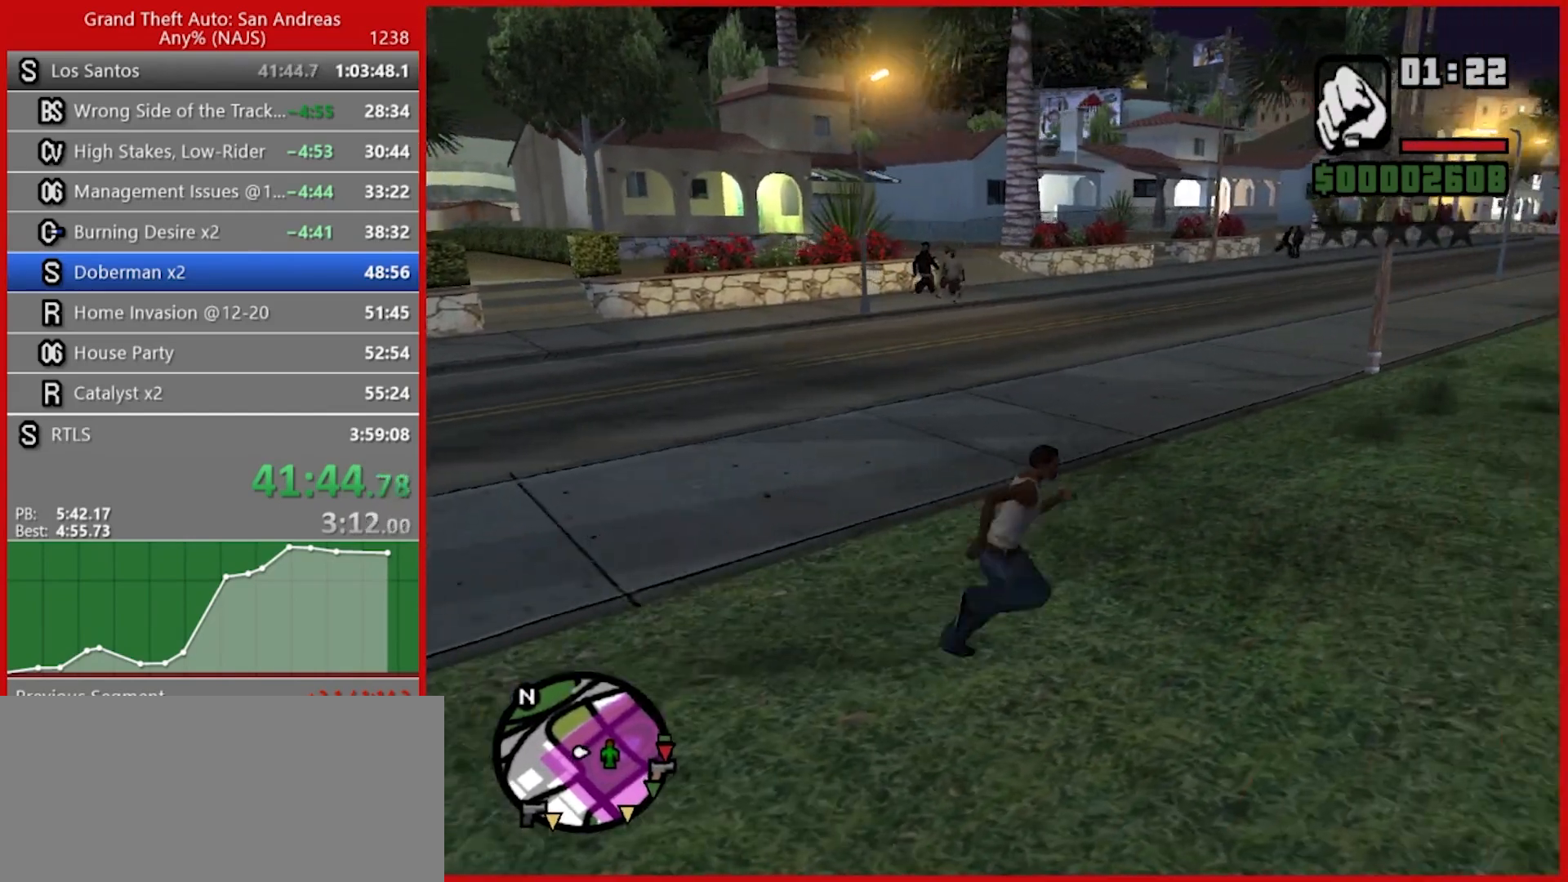
{"keys": ["d", "w"], "mouse": [], "events": [[300, "w", "down"]]}
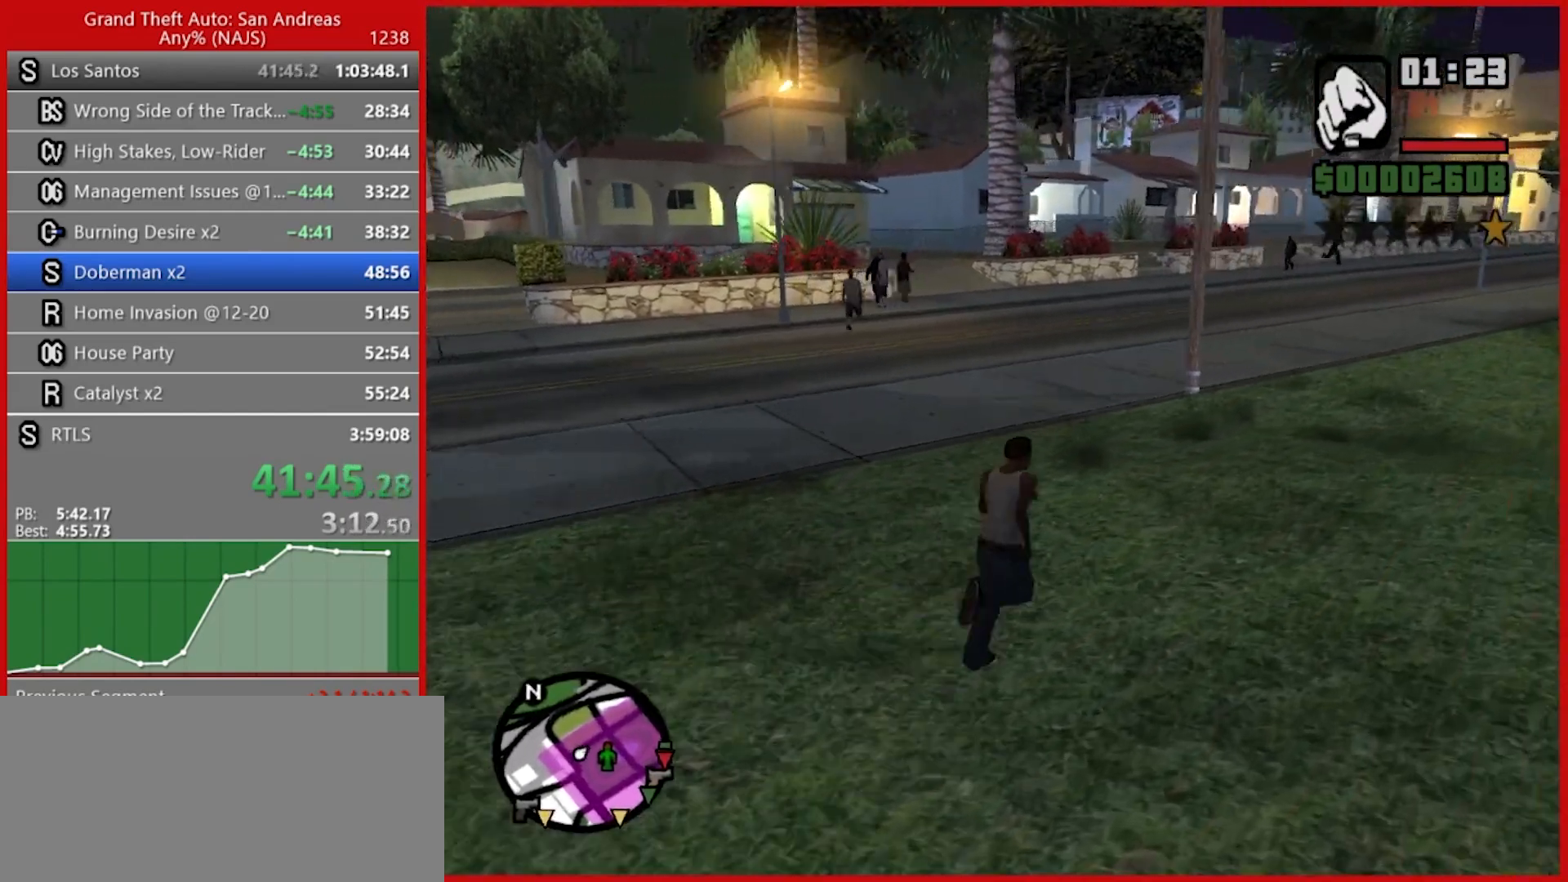
{"keys": ["d", "w"], "mouse": [], "events": []}
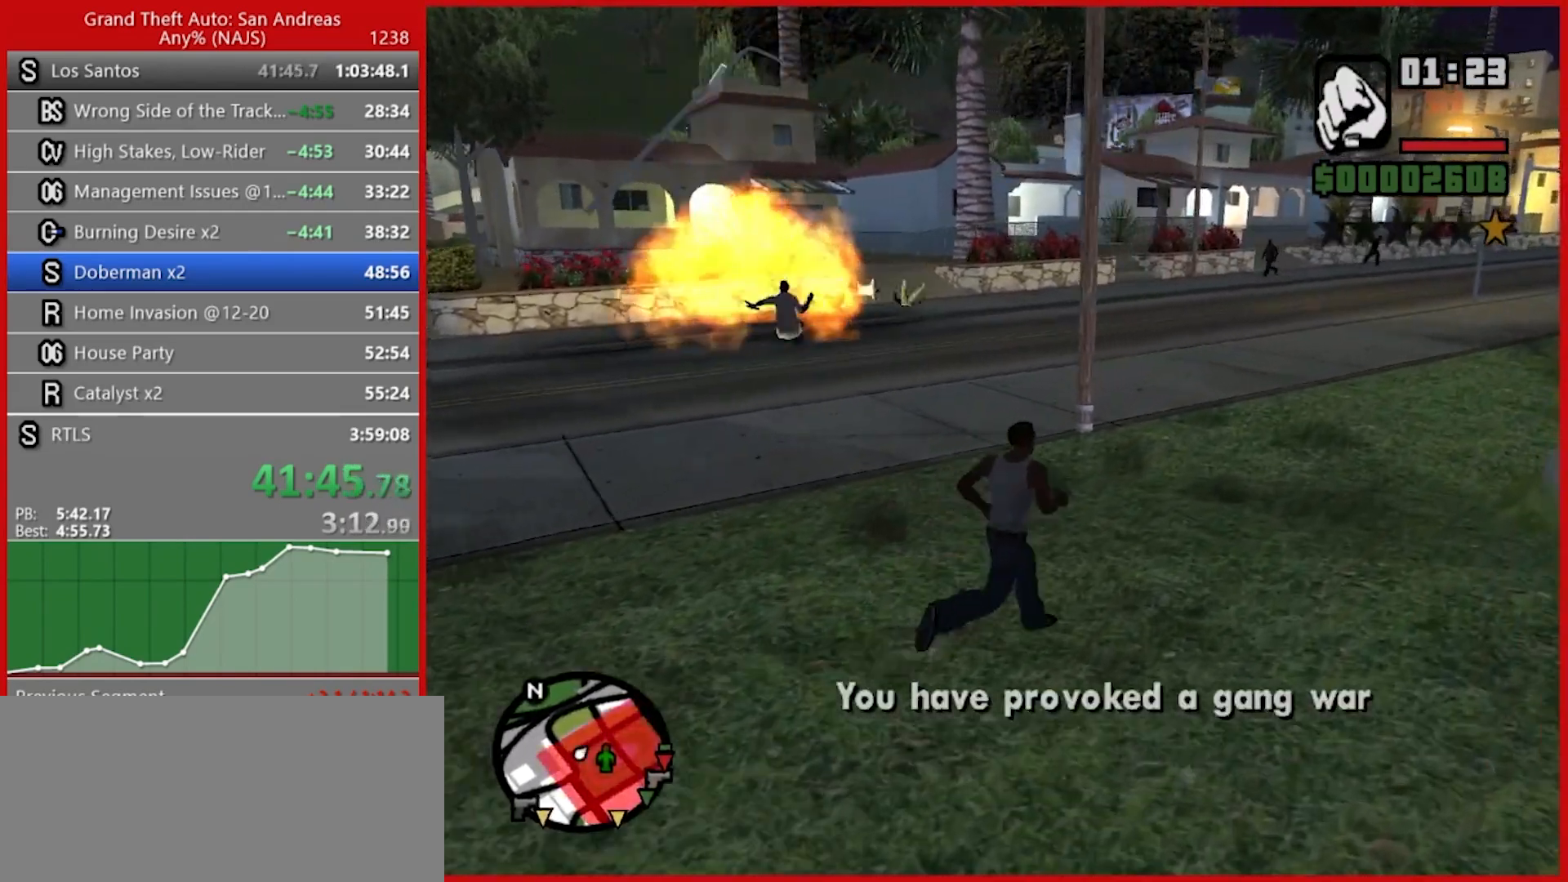
{"keys": ["d", "w"], "mouse": [], "events": []}
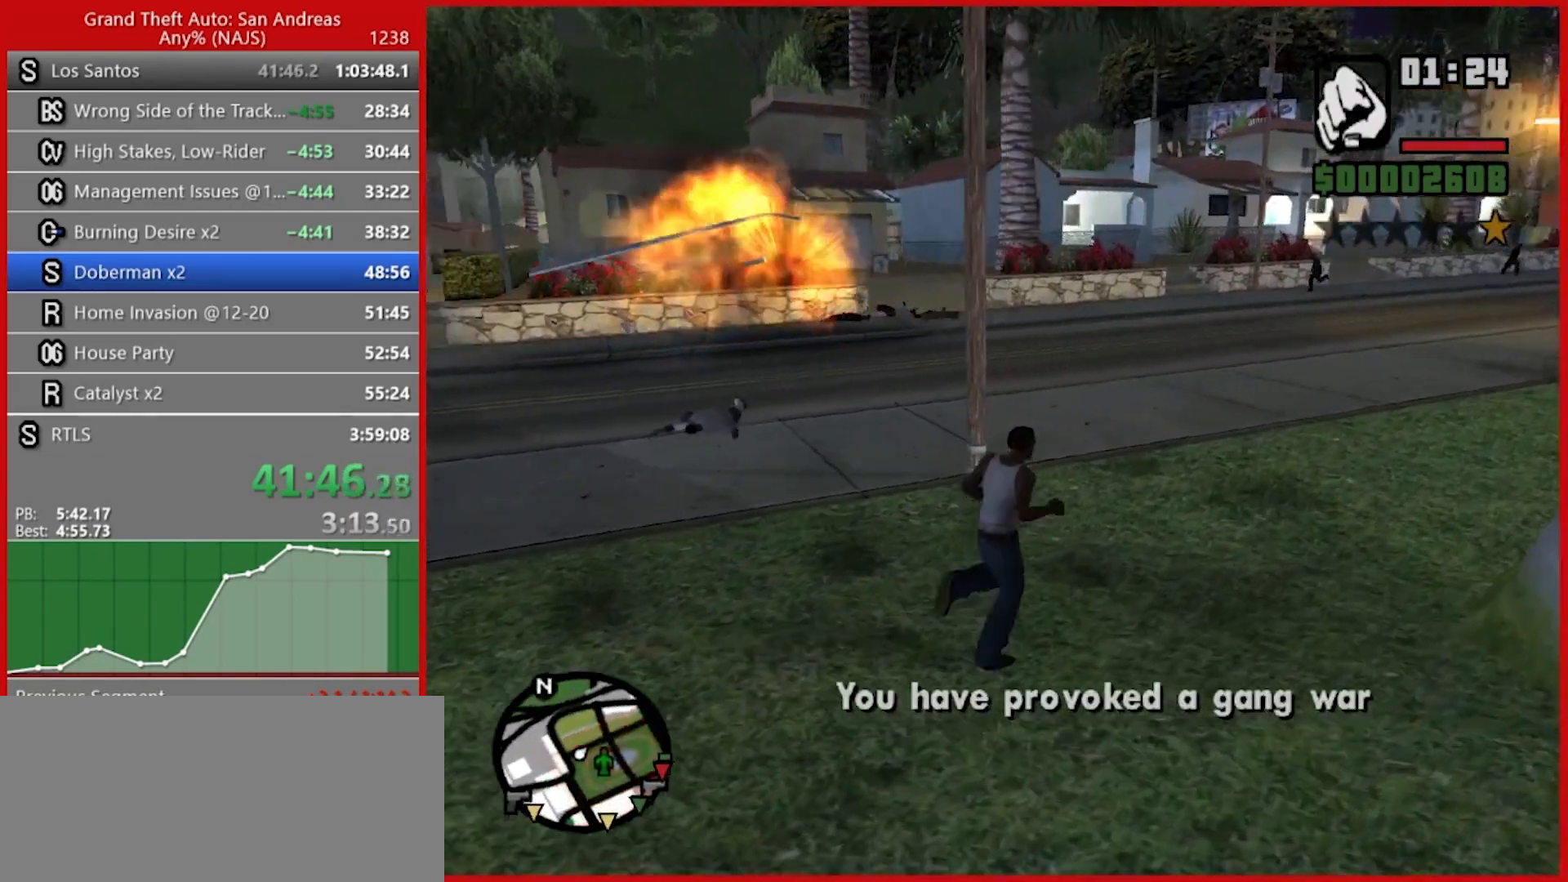
{"keys": ["w"], "mouse": [], "events": [[80, "w", "up"], [120, "3", "down"], [260, "3", "up"], [360, "w", "down"], [400, "d", "up"]]}
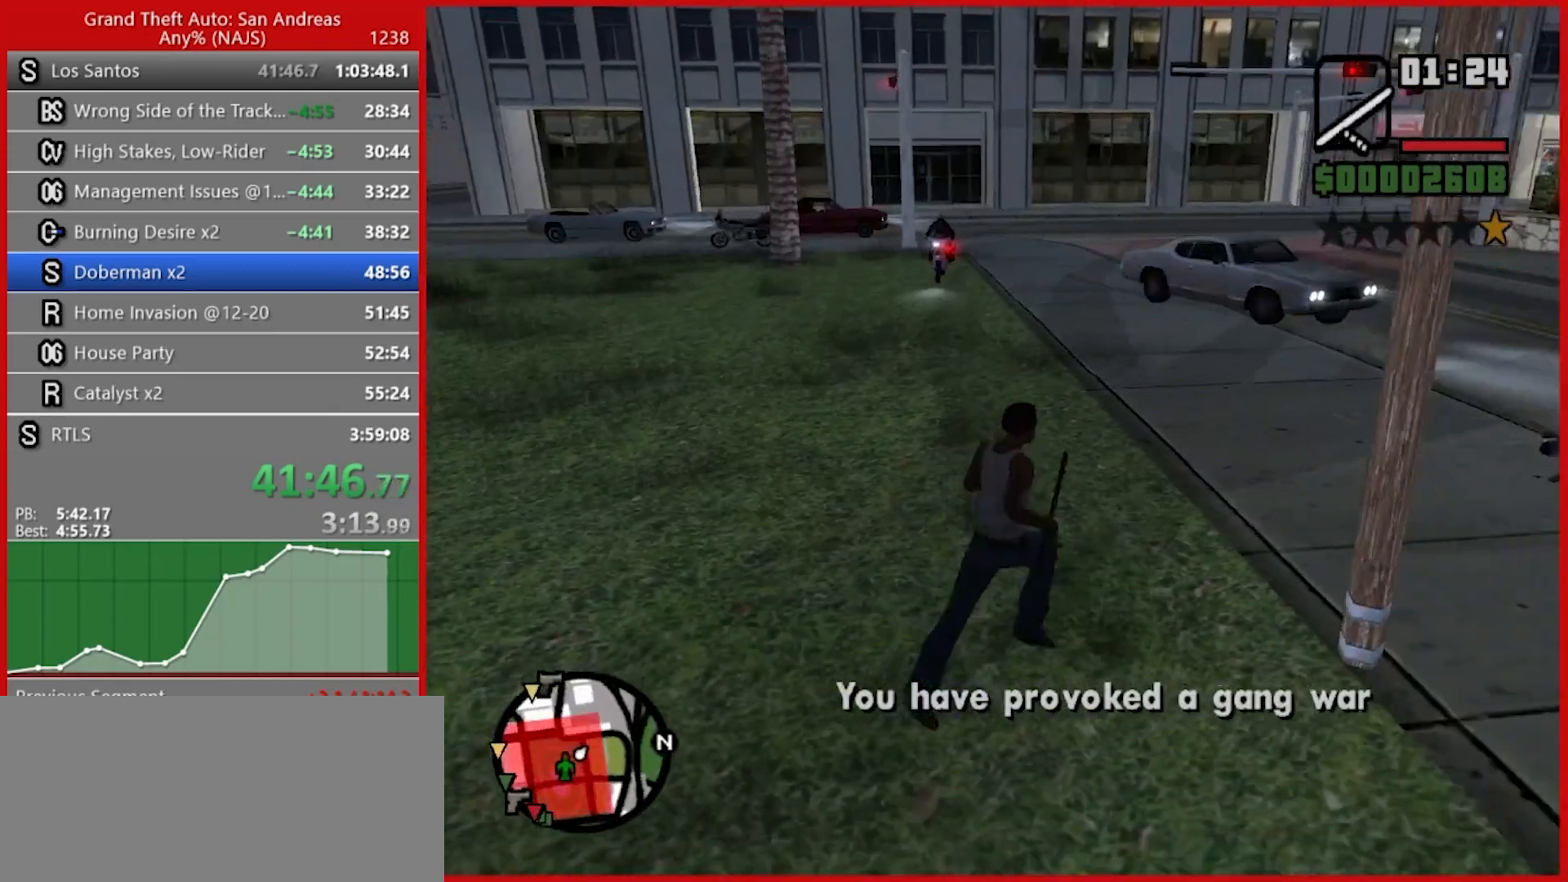
{"keys": ["w"], "mouse": ["right"], "events": [[100, "3", "down"], [240, "3", "up"], [340, "mouse_right", "down"]]}
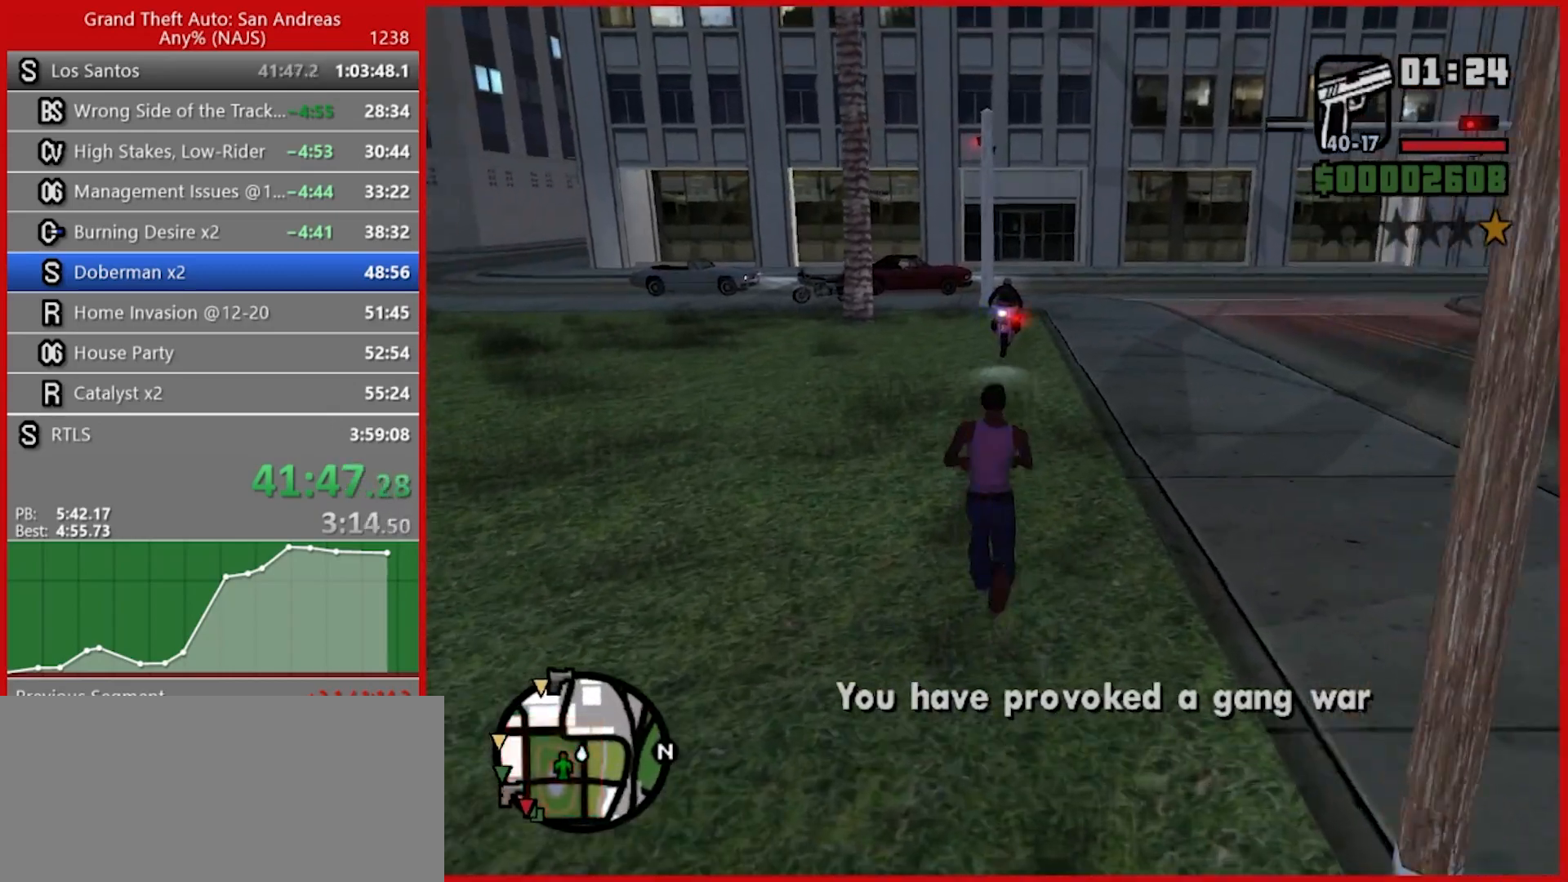
{"keys": ["w"], "mouse": ["right"], "events": []}
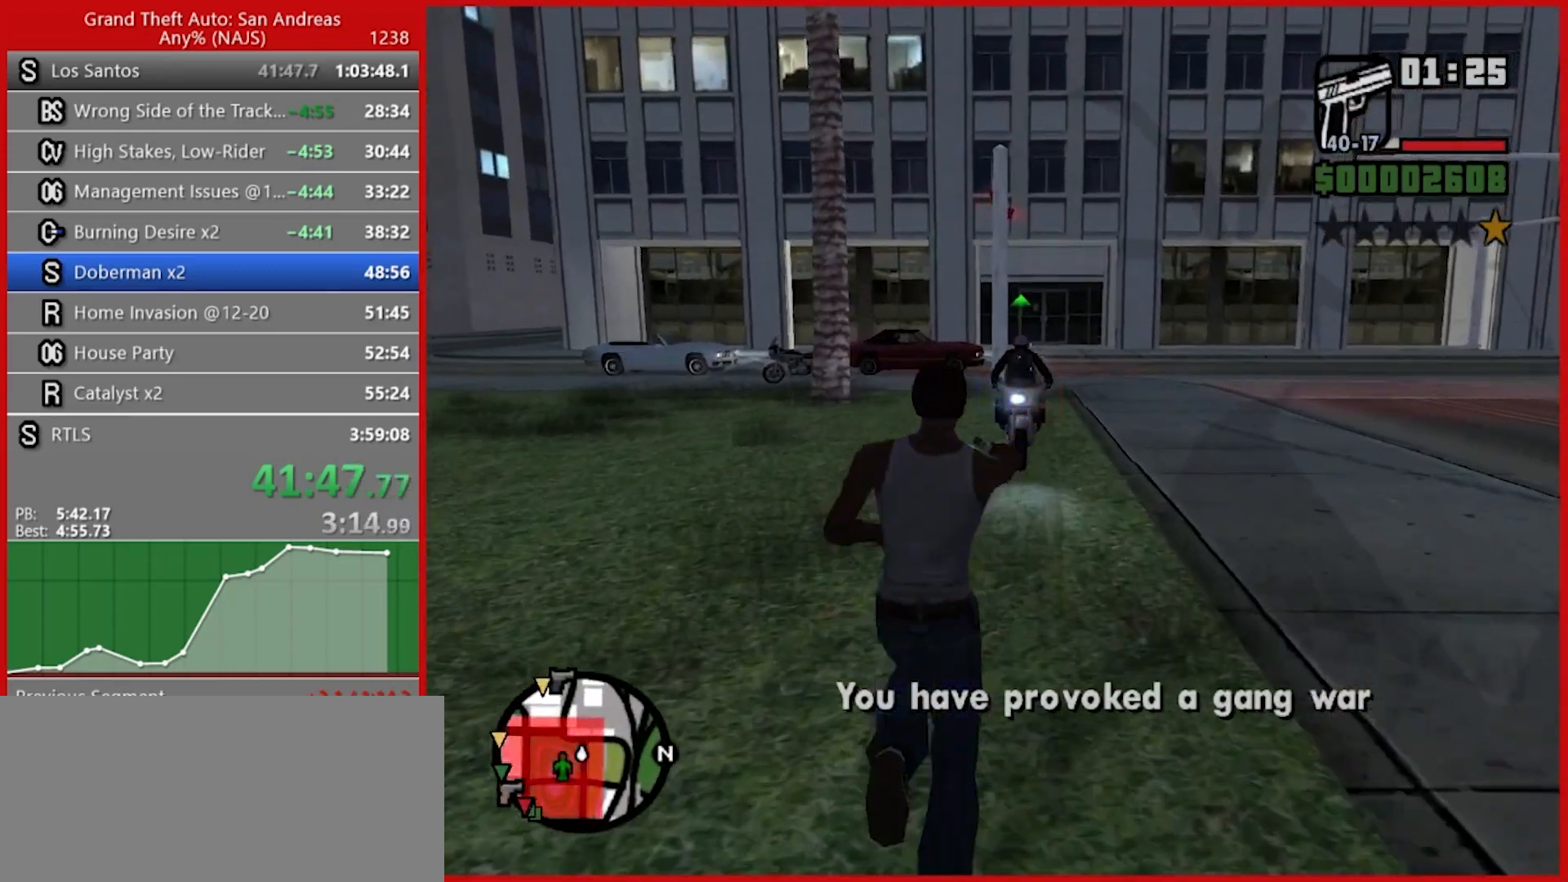
{"keys": ["d", "space"], "mouse": [], "events": [[80, "mouse_left", "down"], [220, "mouse_left", "up"], [400, "d", "down"], [400, "mouse_right", "up"], [440, "w", "up"], [500, "space", "down"]]}
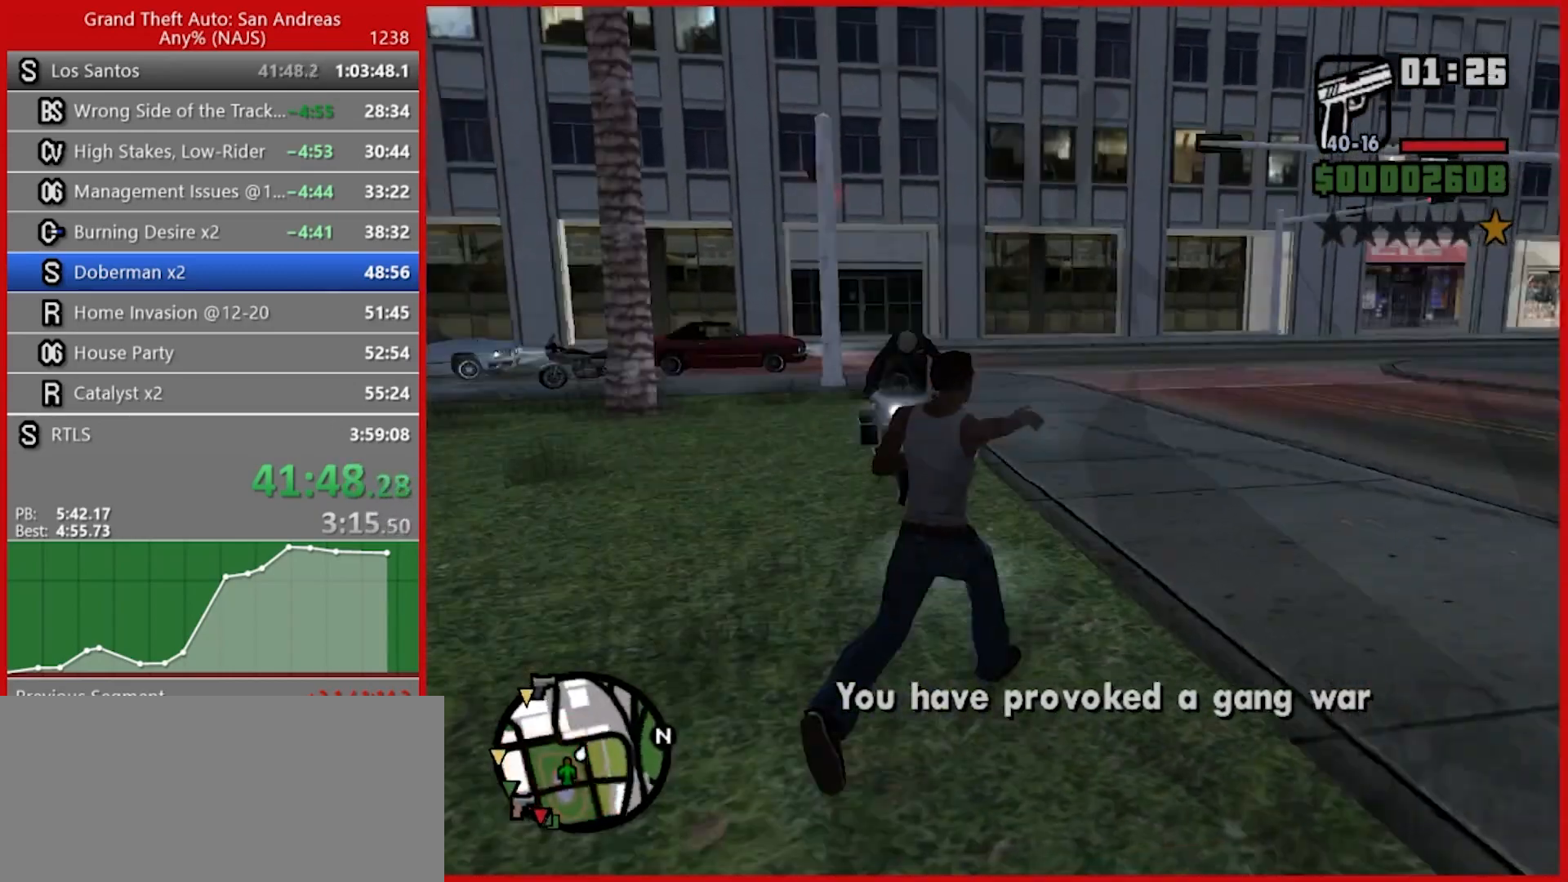
{"keys": ["space", "w"], "mouse": [], "events": [[100, "space", "up"], [180, "space", "down"], [240, "space", "up"], [240, "w", "down"], [320, "space", "down"], [420, "d", "up"], [420, "space", "up"], [500, "space", "down"]]}
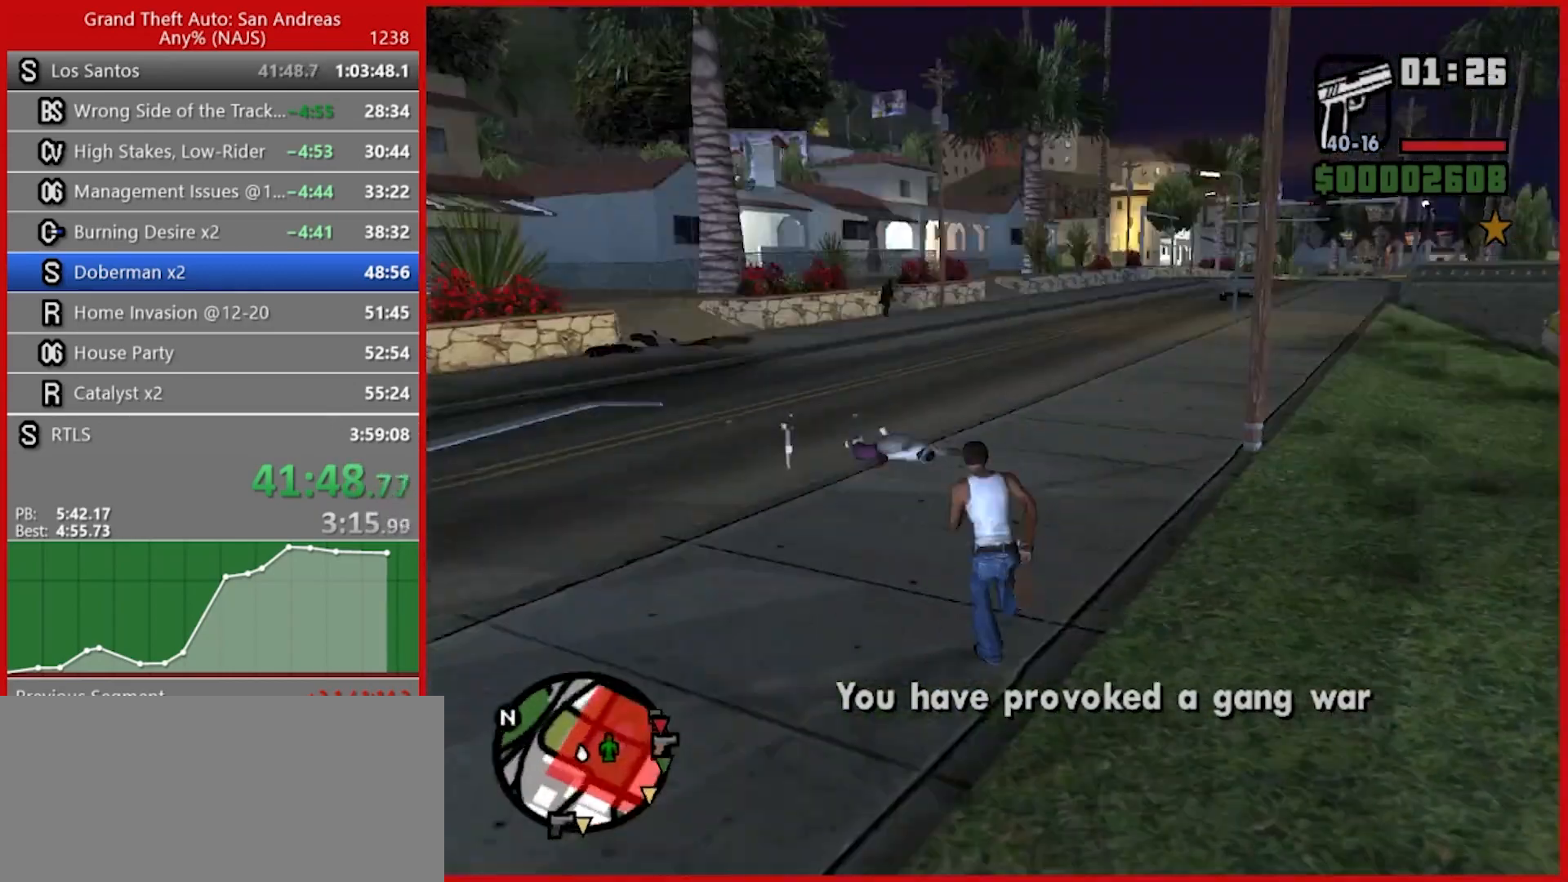
{"keys": ["w"], "mouse": [], "events": [[60, "space", "up"], [160, "space", "down"], [220, "space", "up"], [300, "space", "down"], [340, "space", "up"], [440, "space", "down"], [480, "space", "up"]]}
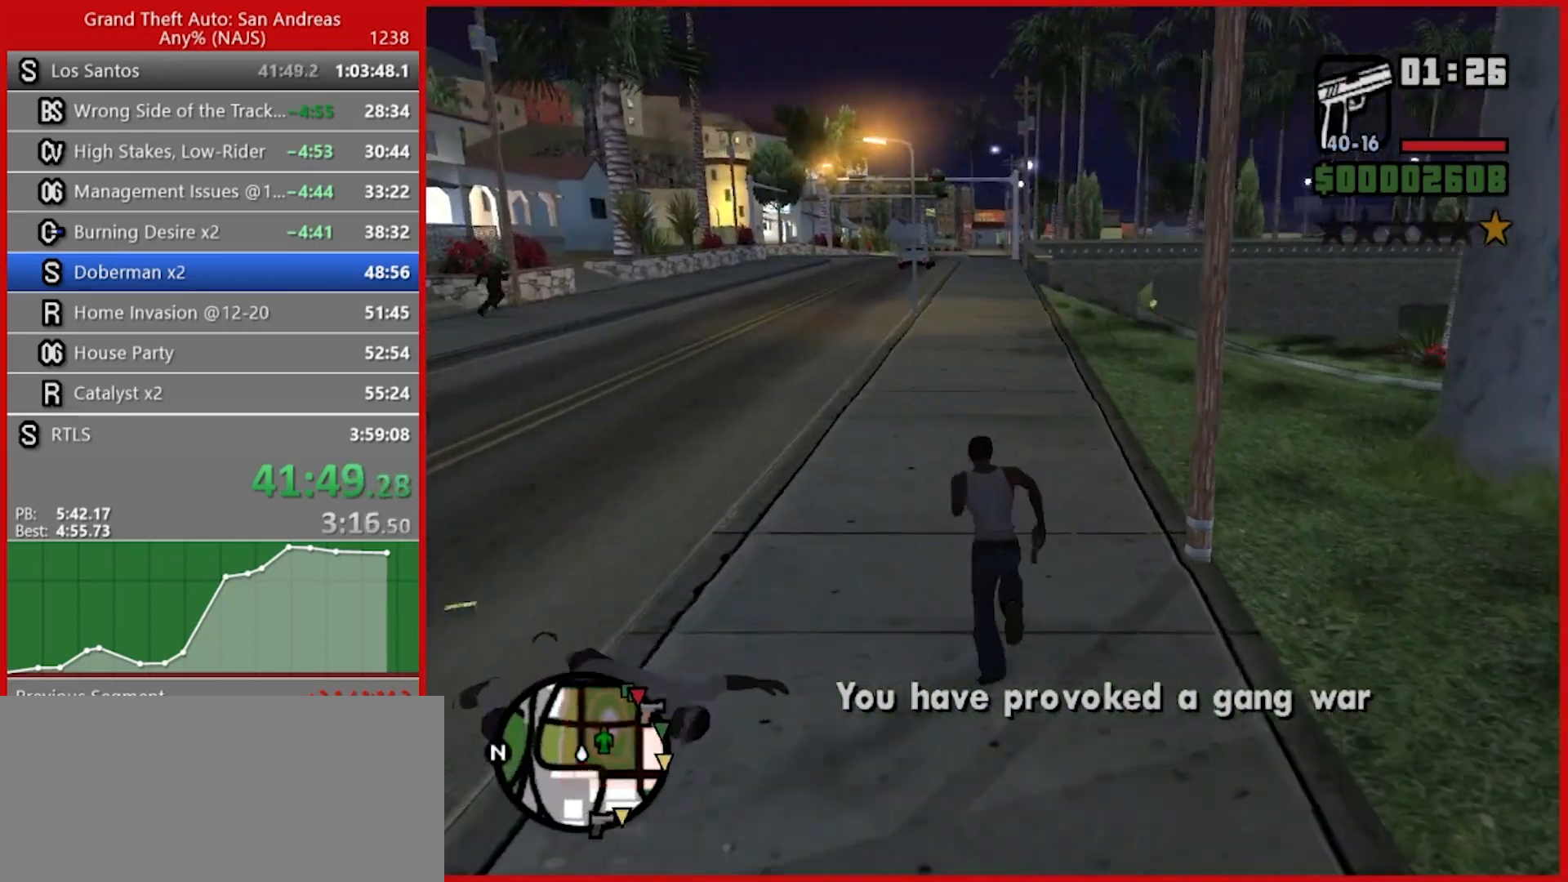
{"keys": ["w"], "mouse": [], "events": [[80, "space", "down"], [120, "space", "up"], [220, "space", "down"], [260, "space", "up"], [360, "space", "down"], [400, "space", "up"]]}
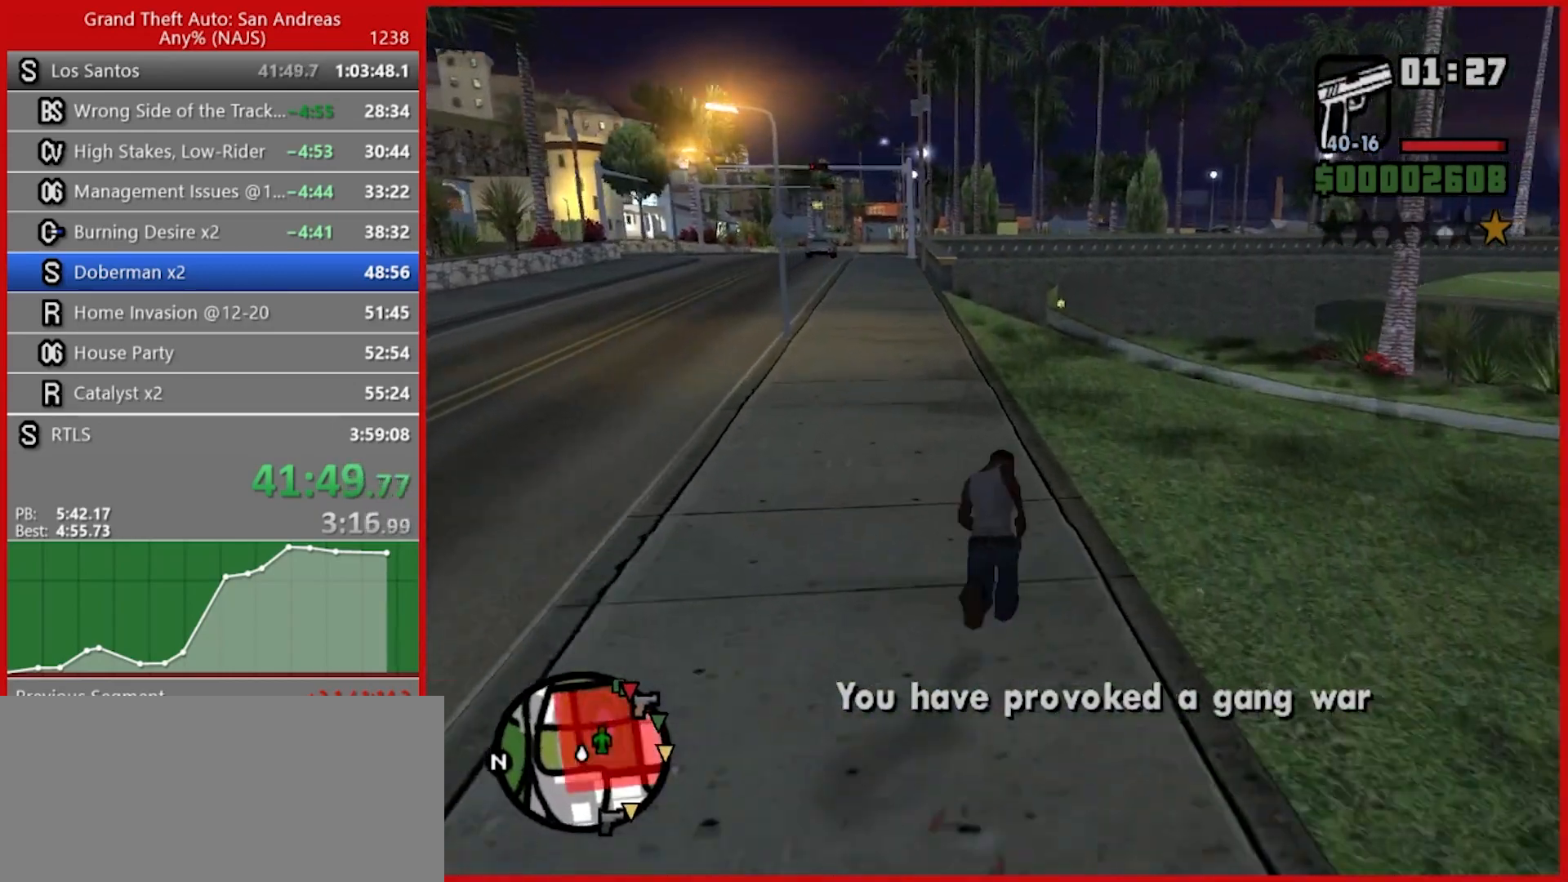
{"keys": ["w"], "mouse": [], "events": [[60, "space", "down"], [100, "space", "up"], [160, "d", "down"], [280, "1", "down"], [420, "1", "up"], [460, "d", "up"]]}
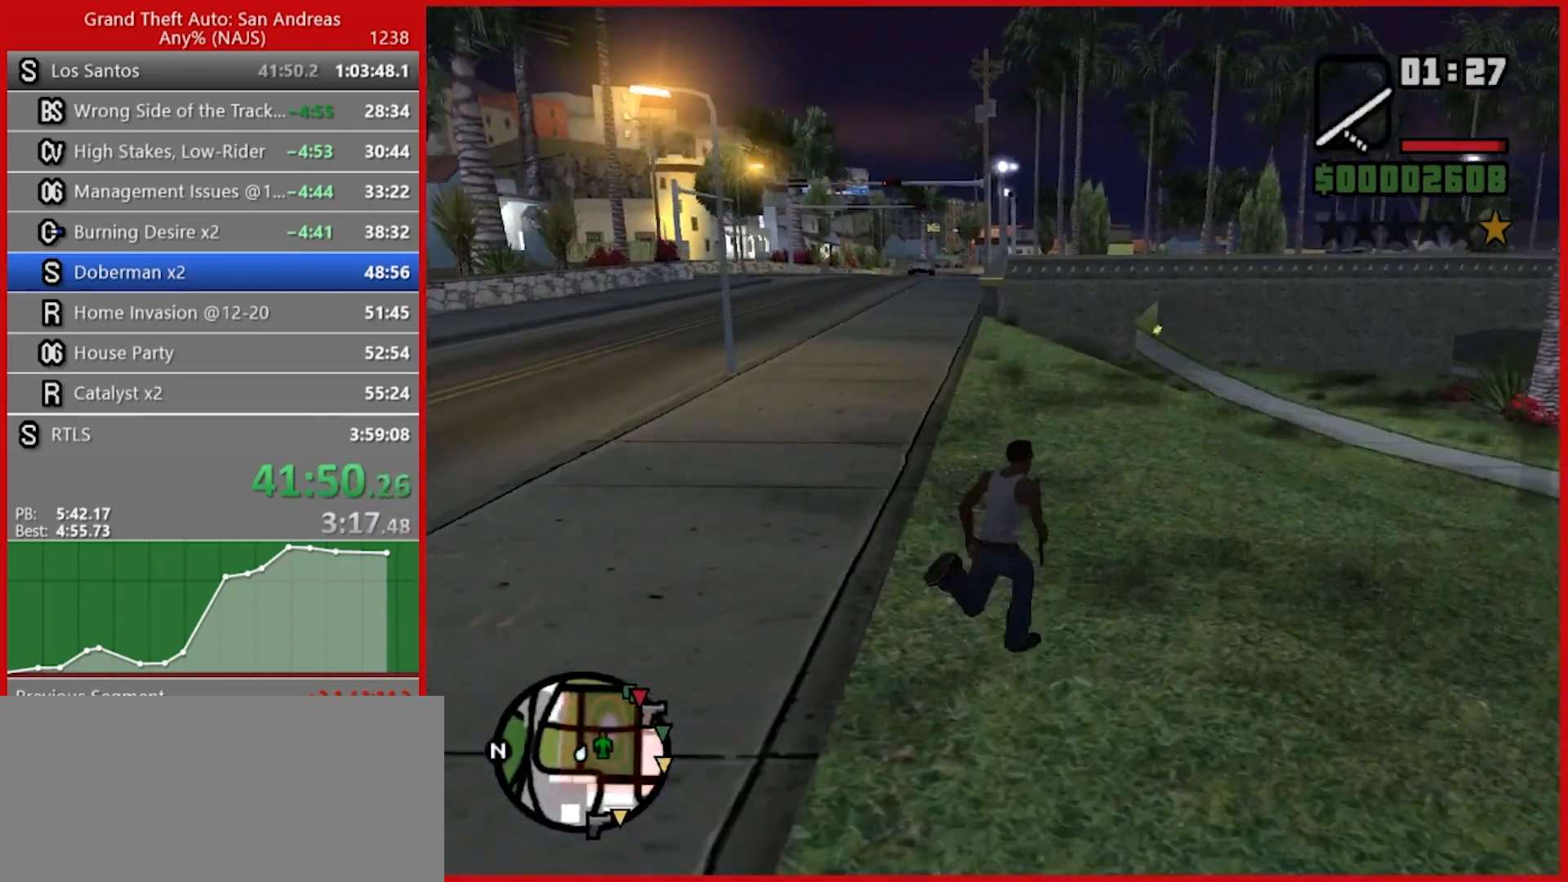
{"keys": ["1", "w"], "mouse": [], "events": [[120, "1", "down"], [240, "1", "up"], [480, "1", "down"]]}
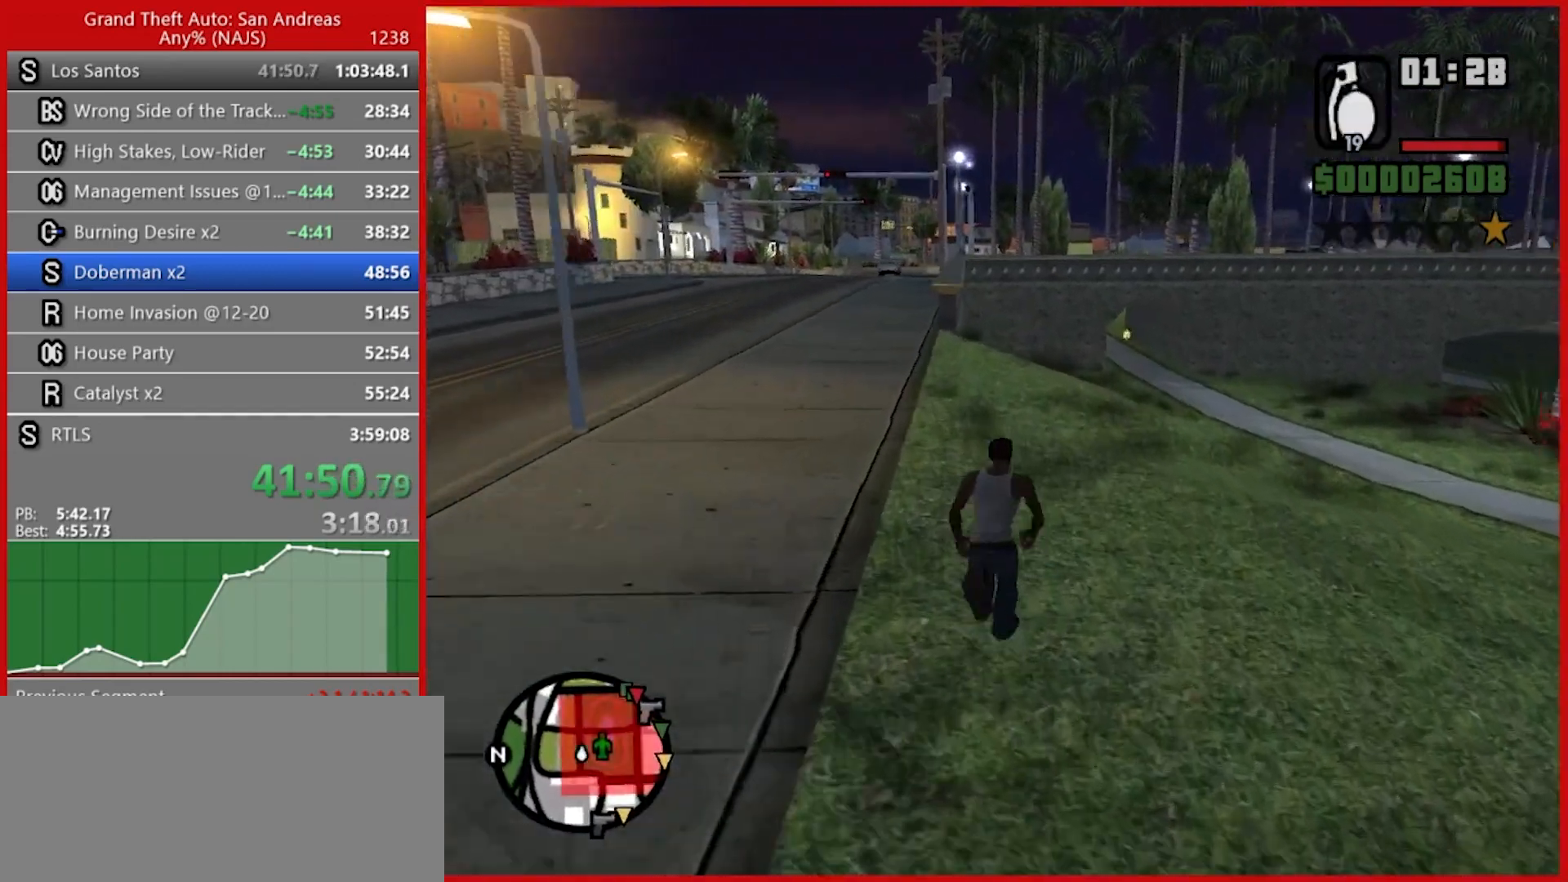
{"keys": ["w"], "mouse": [], "events": [[120, "1", "up"]]}
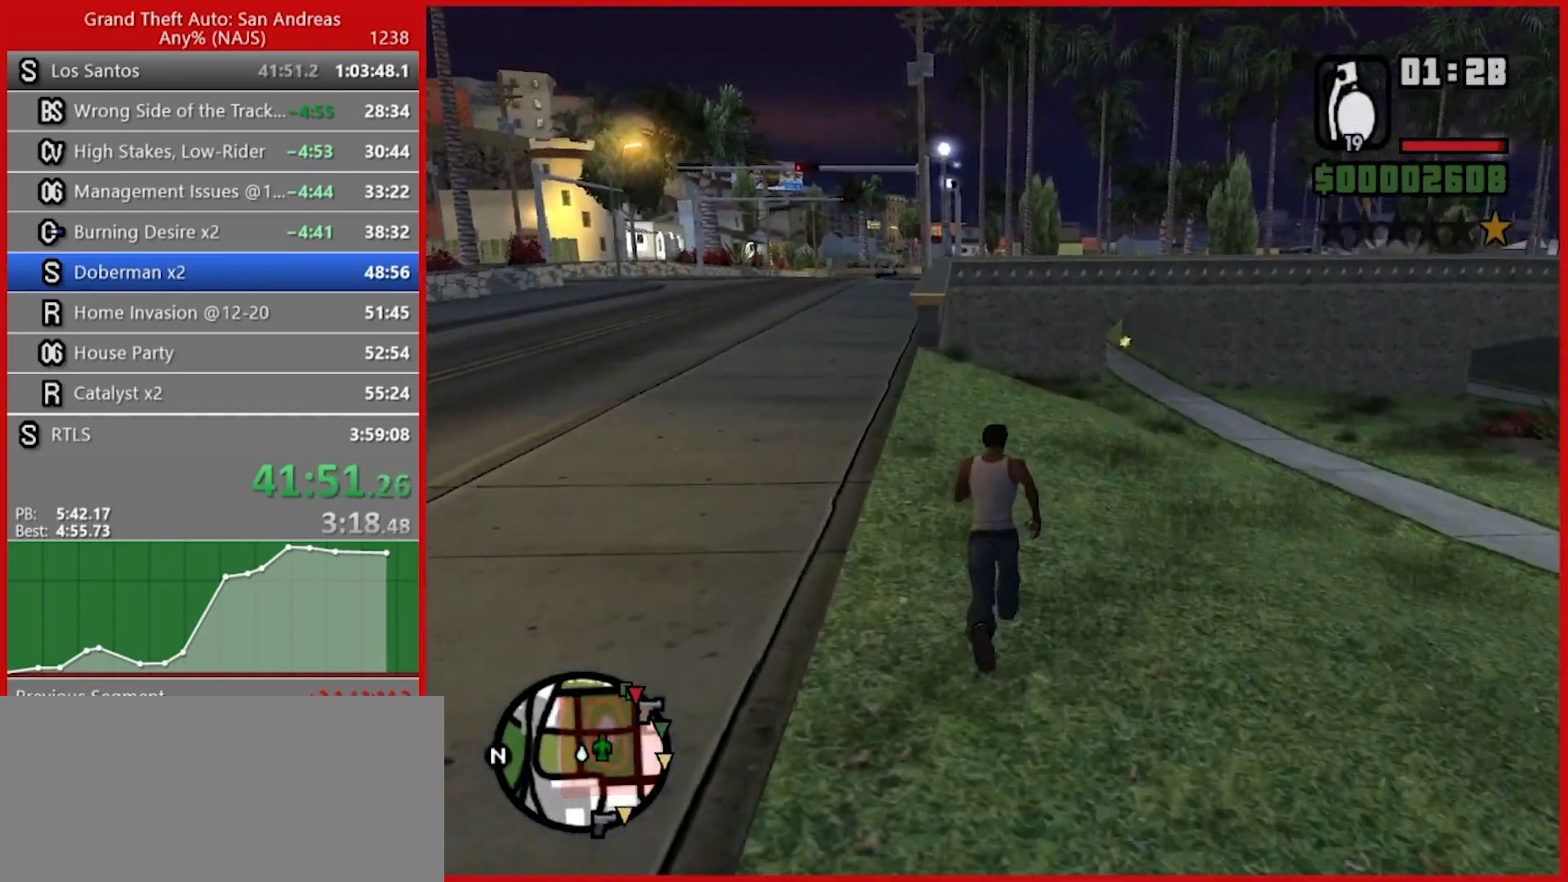
{"keys": ["w"], "mouse": [], "events": []}
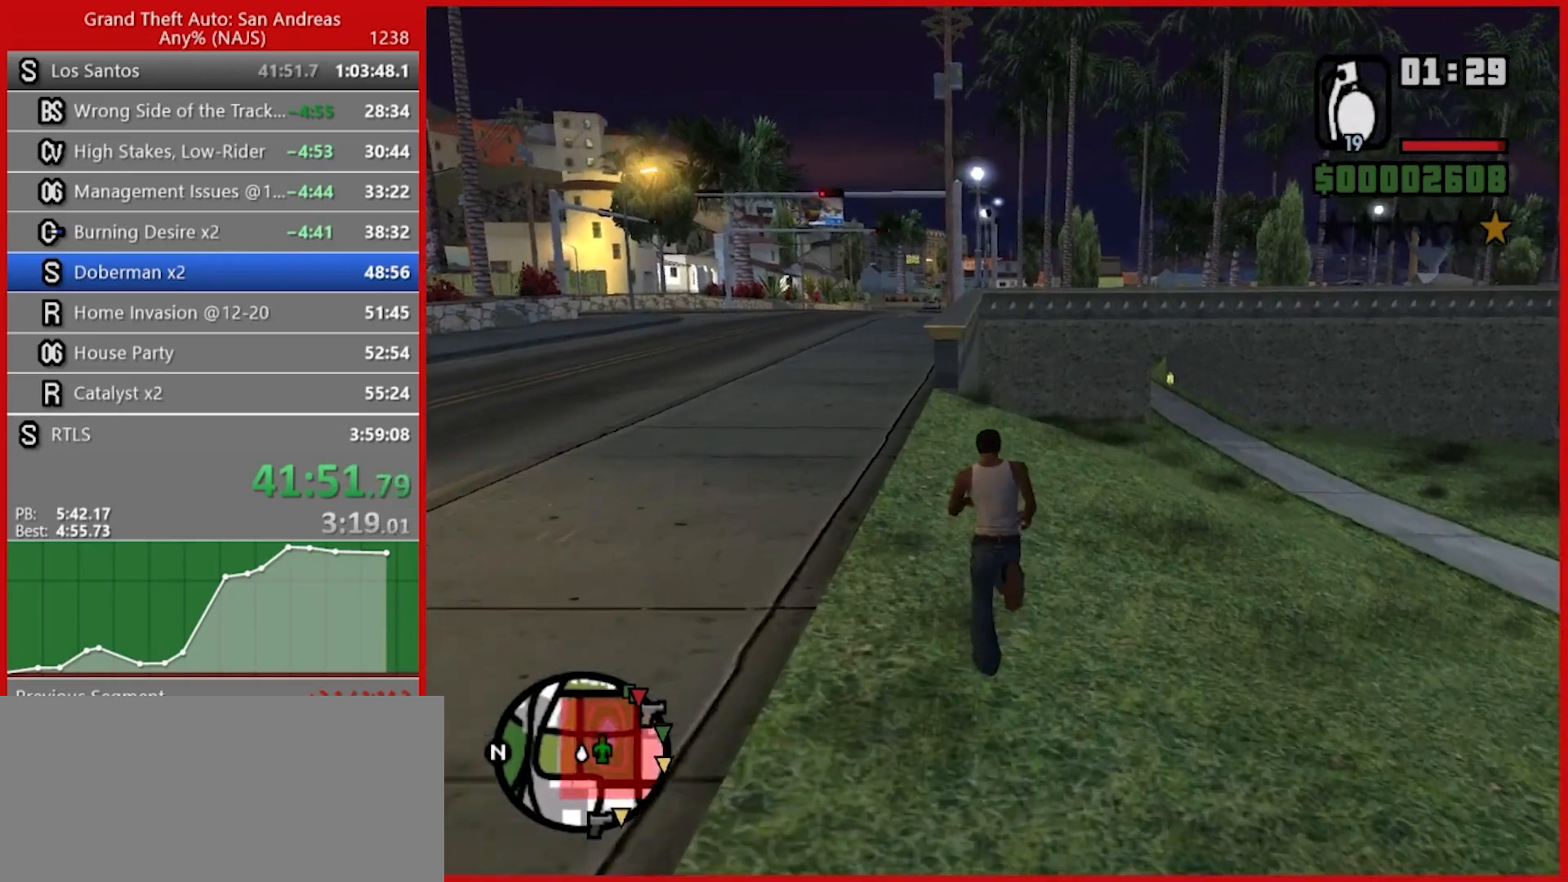
{"keys": ["w"], "mouse": [], "events": []}
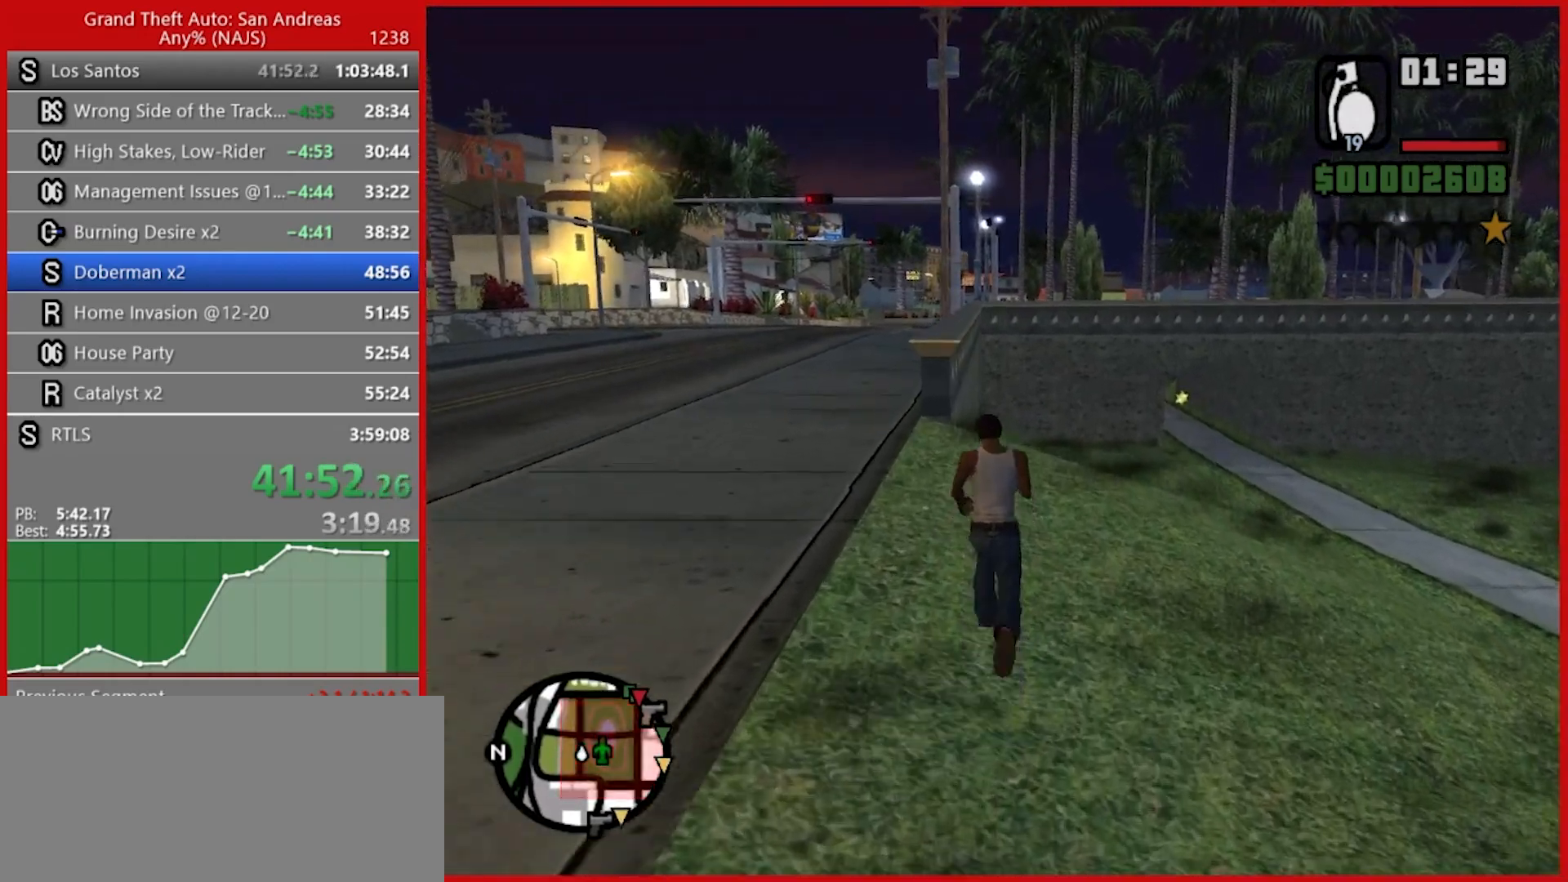
{"keys": [], "mouse": [], "events": [[260, "w", "up"]]}
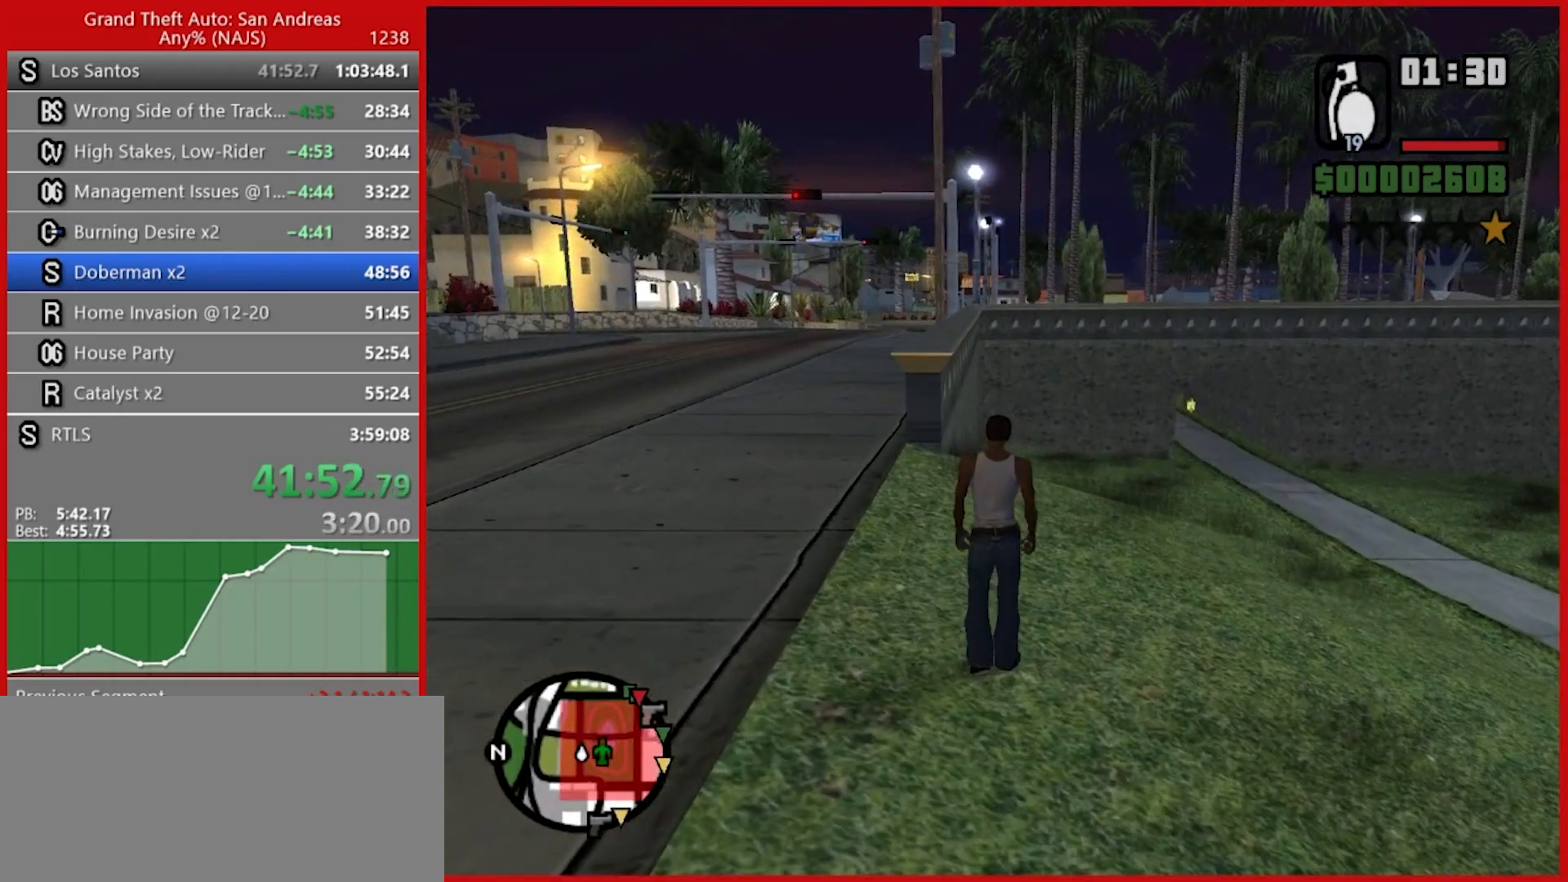
{"keys": [], "mouse": [], "events": []}
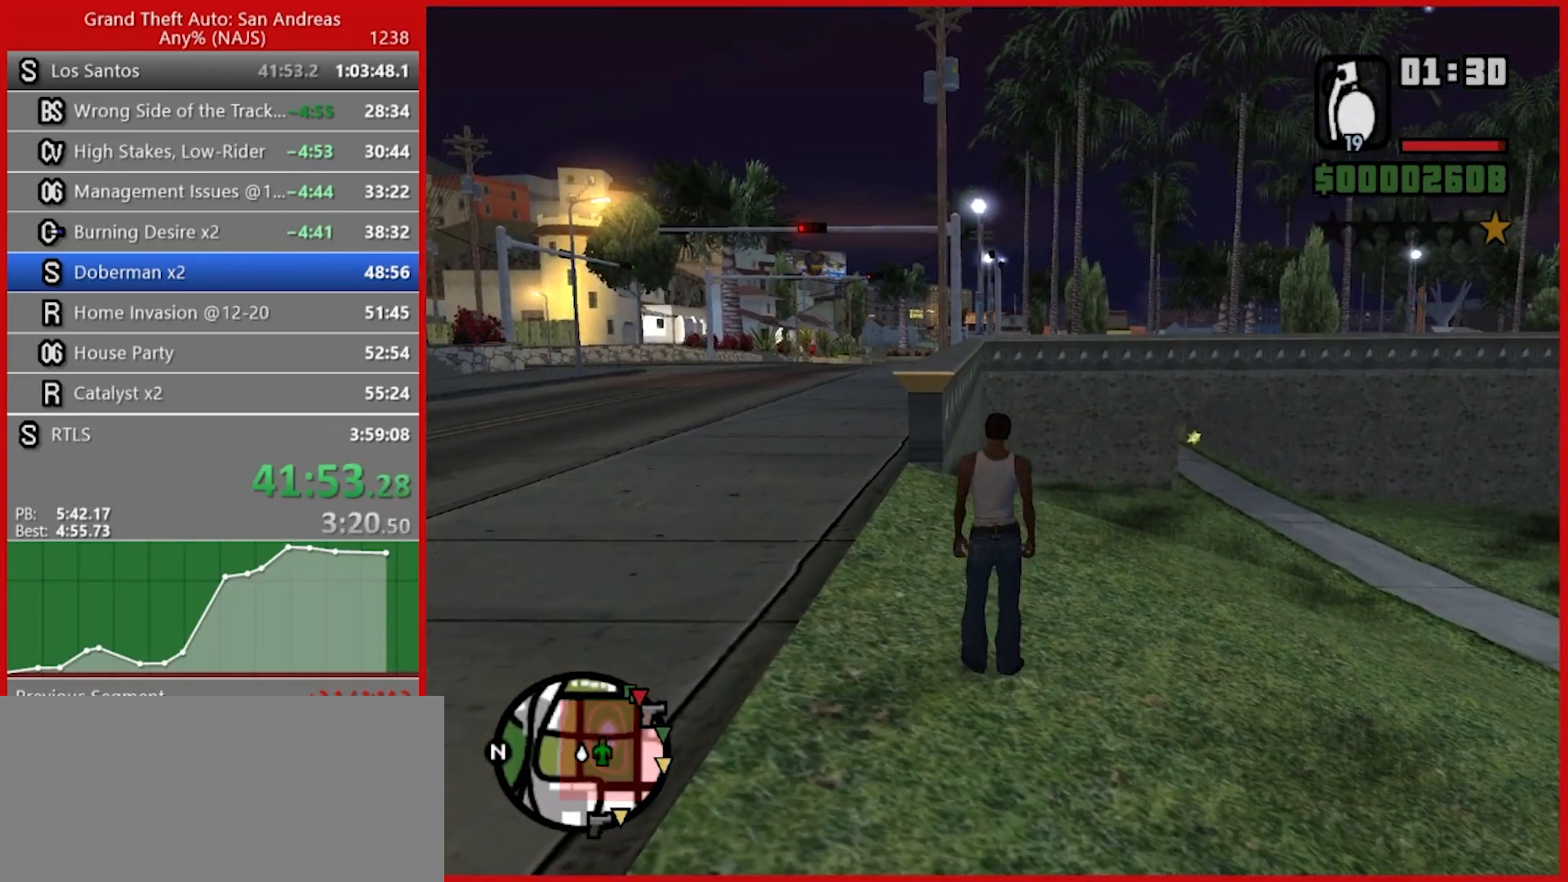
{"keys": [], "mouse": [], "events": [[340, "w", "down"], [420, "w", "up"]]}
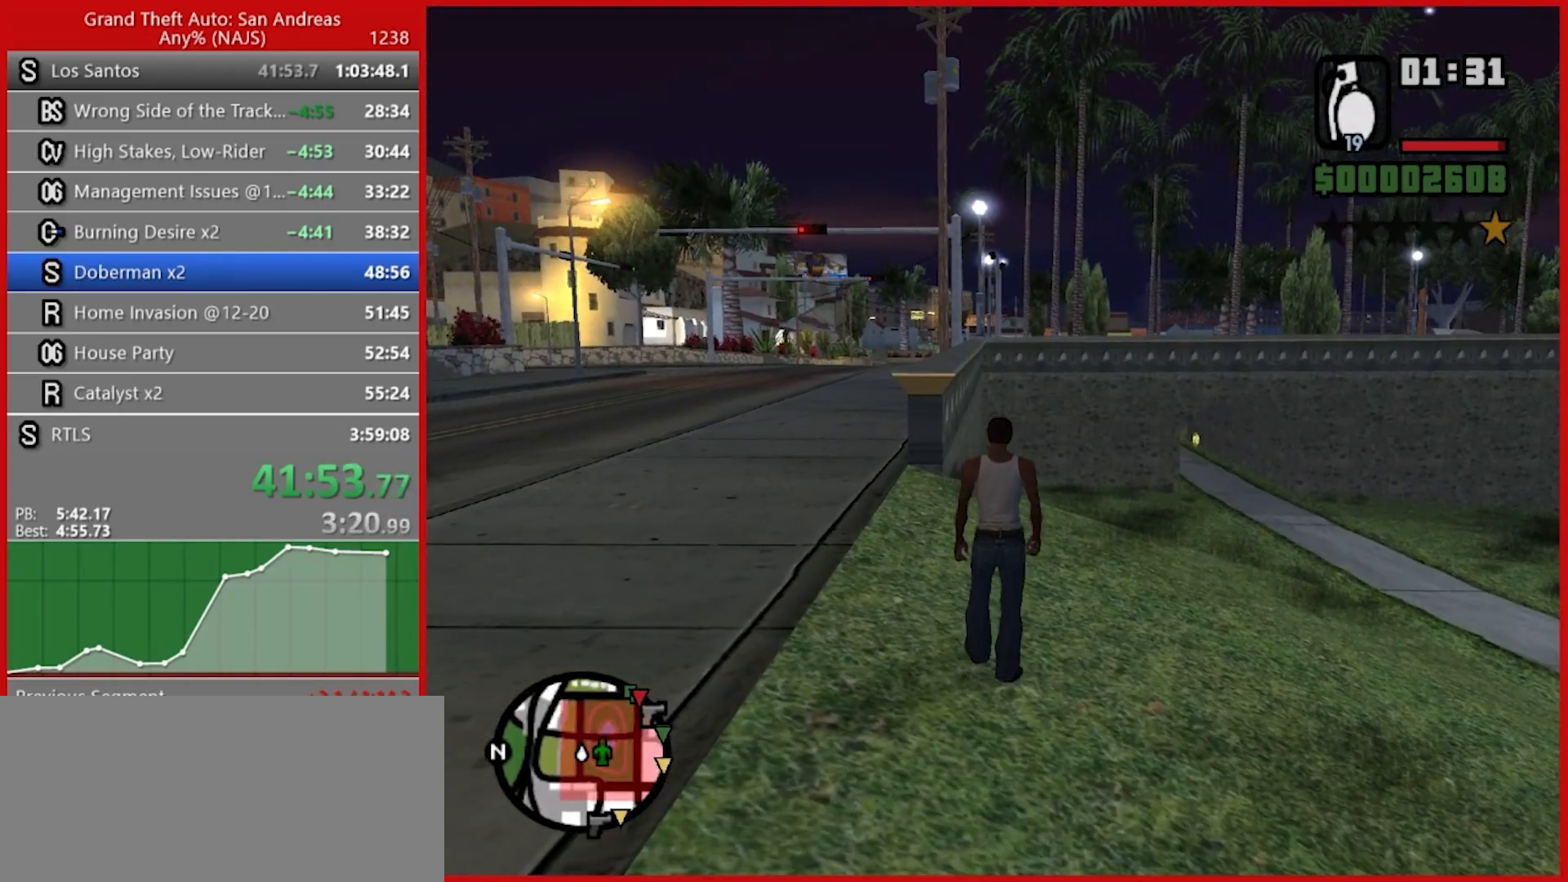
{"keys": [], "mouse": [], "events": [[300, "w", "down"], [400, "w", "up"]]}
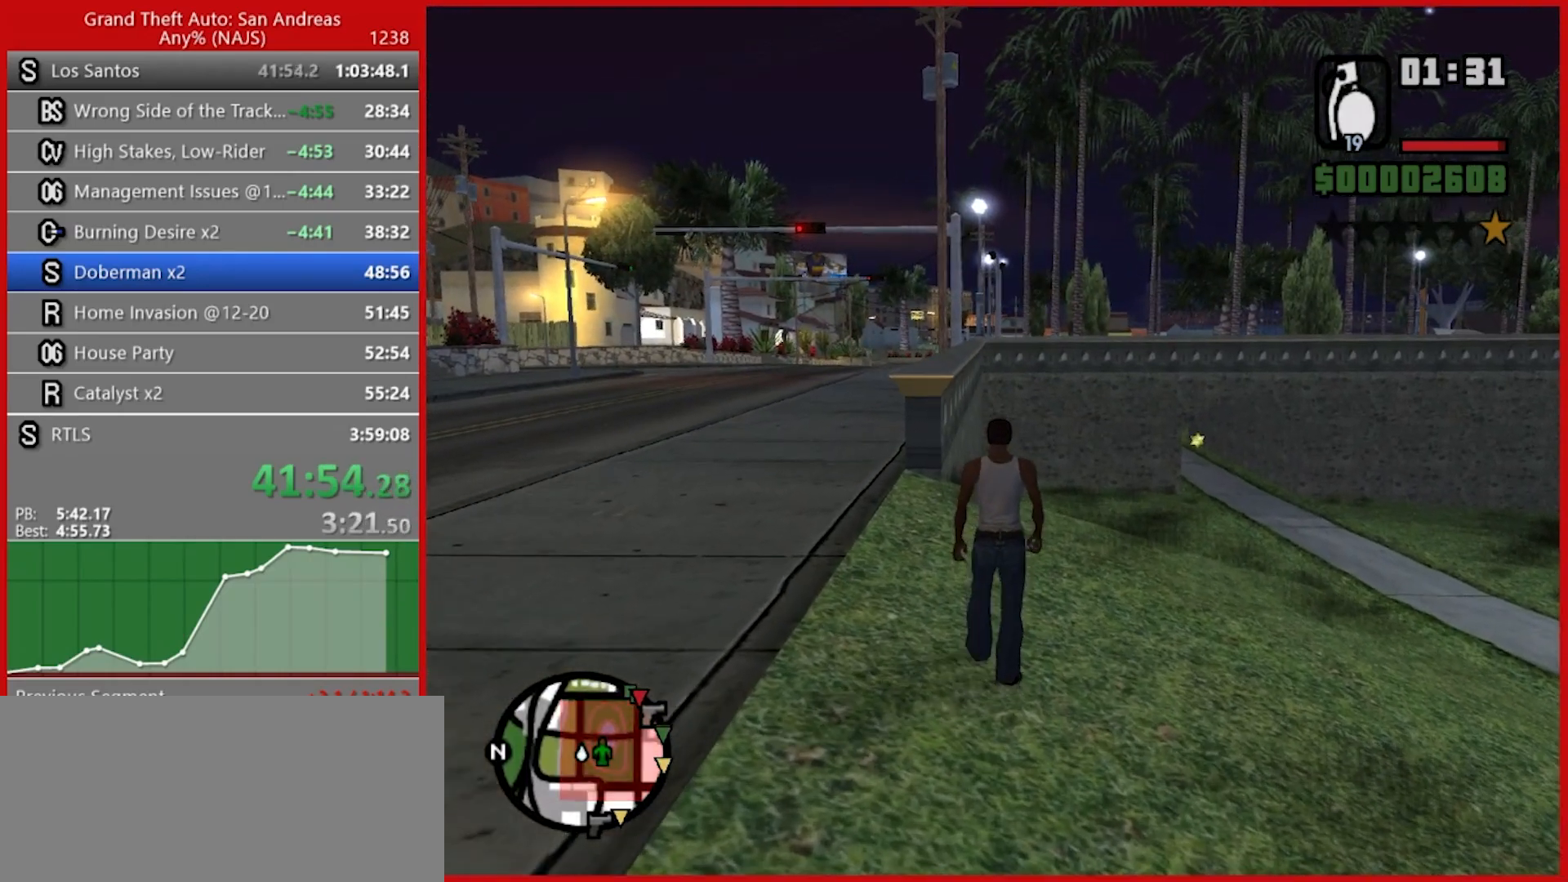
{"keys": [], "mouse": [], "events": []}
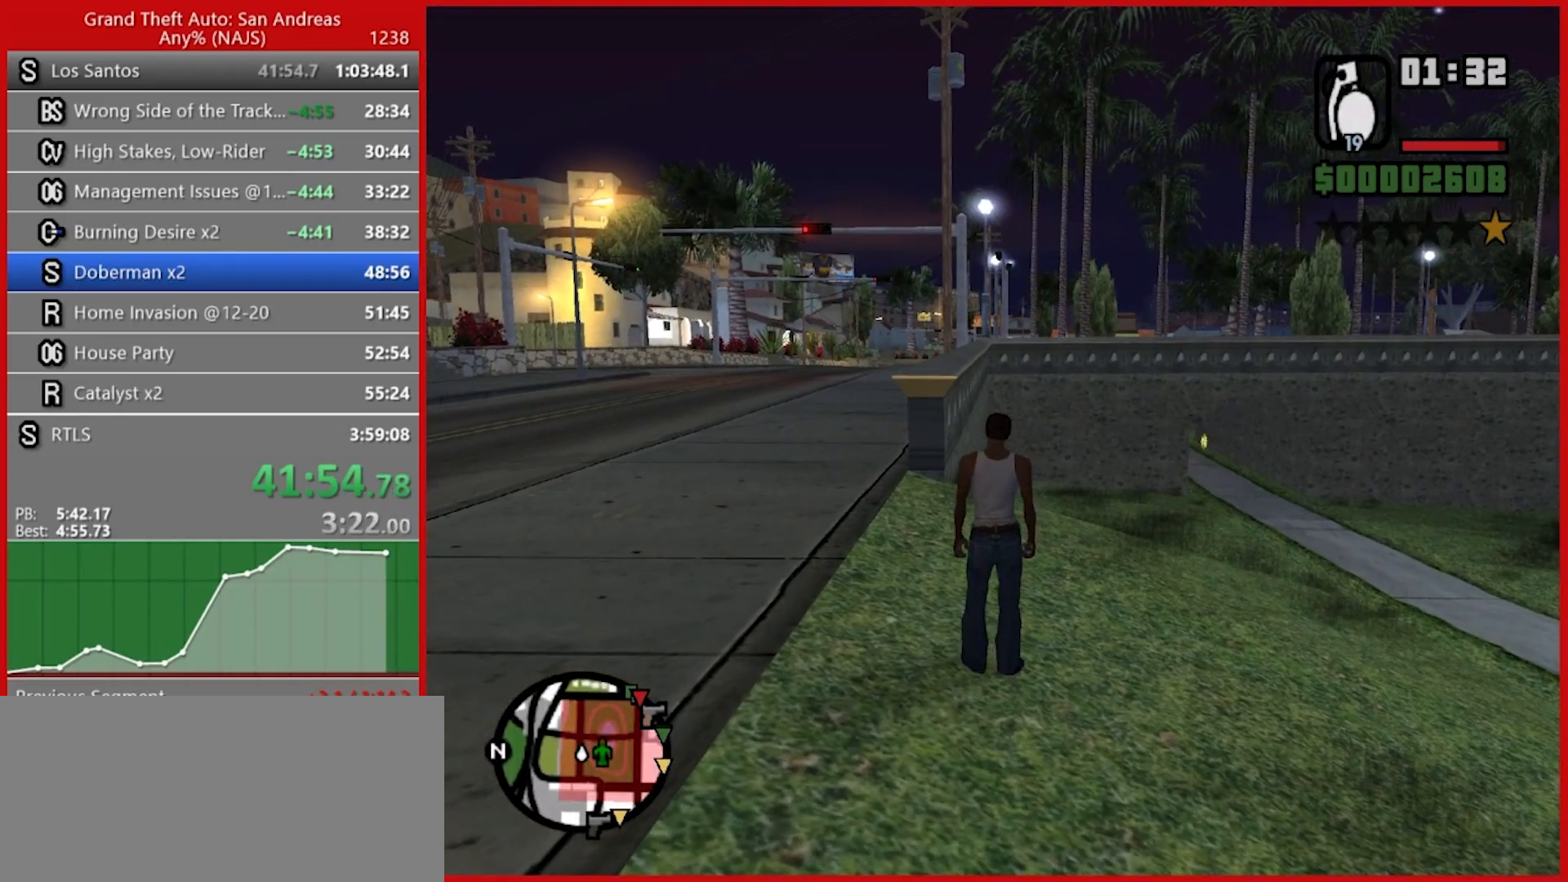
{"keys": [], "mouse": [], "events": []}
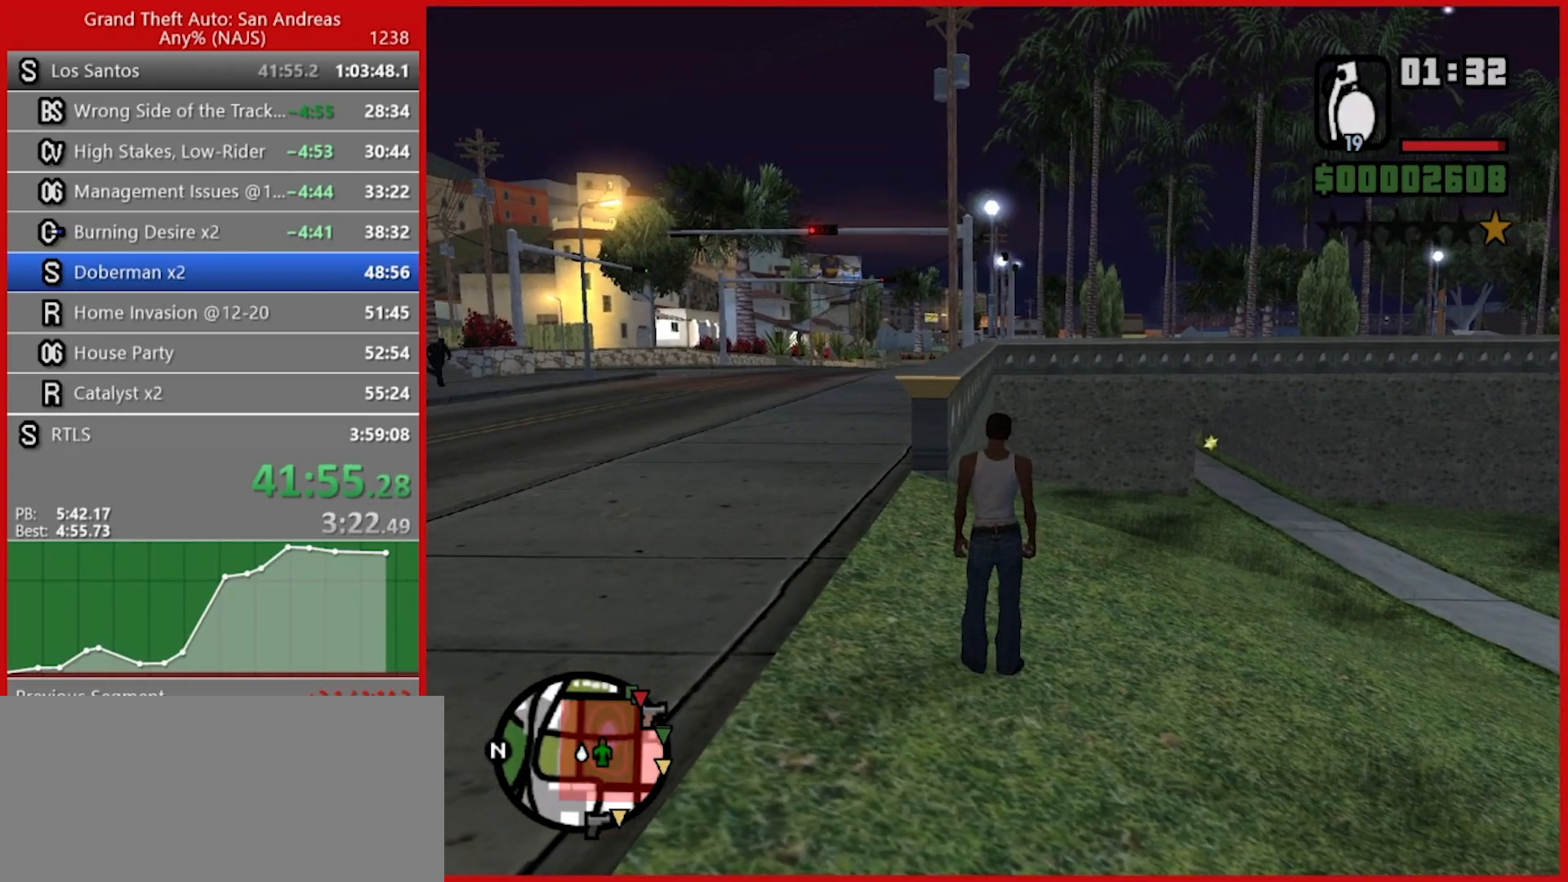
{"keys": [], "mouse": [], "events": []}
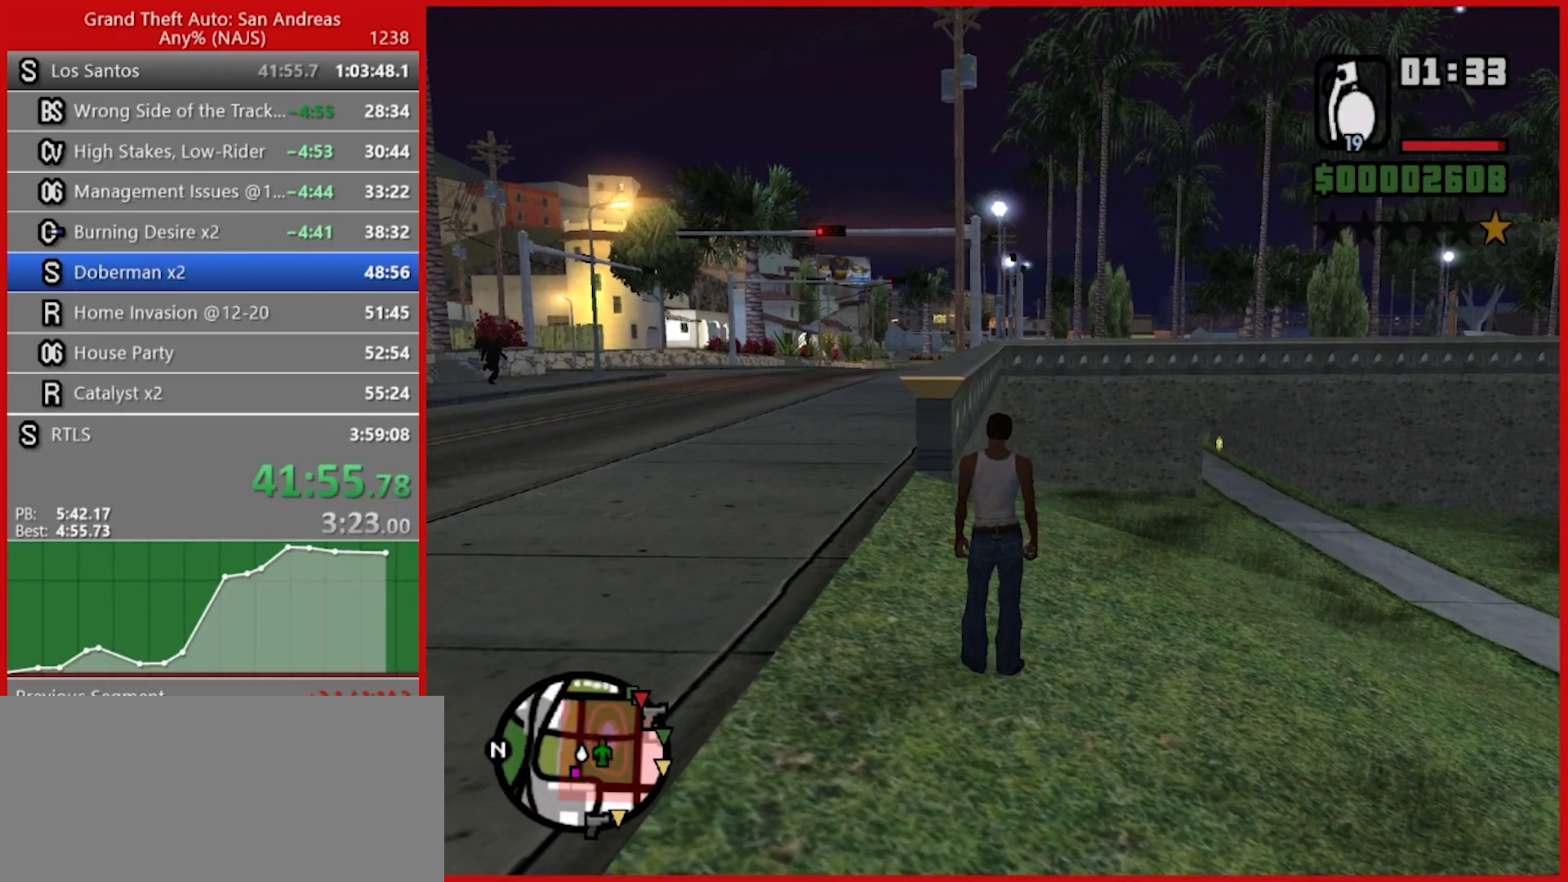
{"keys": ["space", "w"], "mouse": [], "events": [[280, "w", "down"], [320, "space", "down"], [360, "space", "up"], [460, "space", "down"]]}
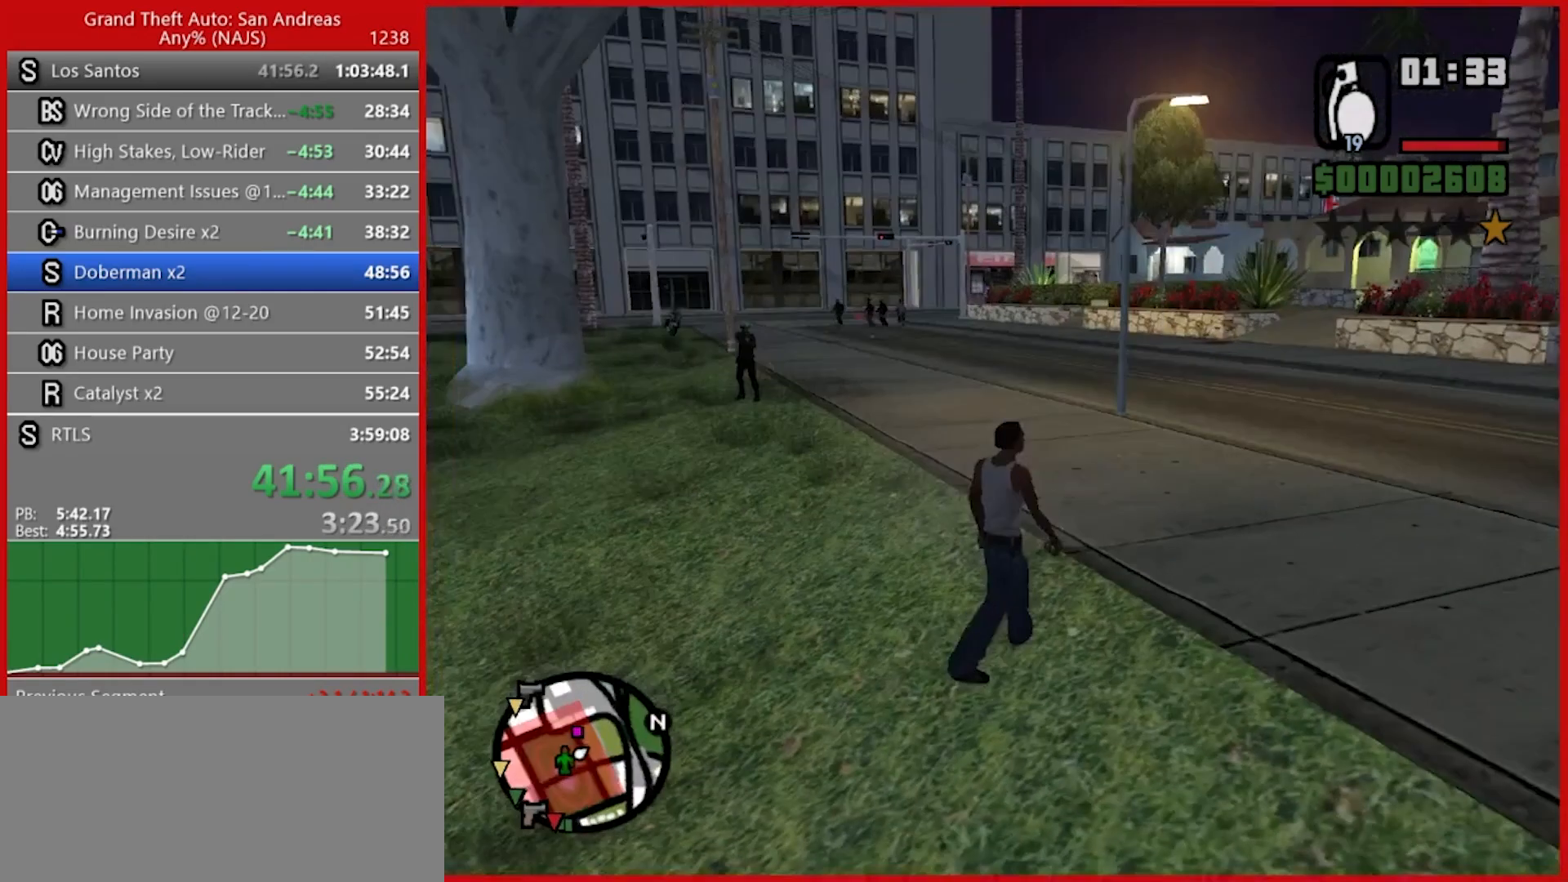
{"keys": ["w"], "mouse": [], "events": [[80, "space", "up"], [160, "space", "down"], [200, "space", "up"], [300, "space", "down"], [340, "space", "up"], [400, "space", "down"], [440, "space", "up"]]}
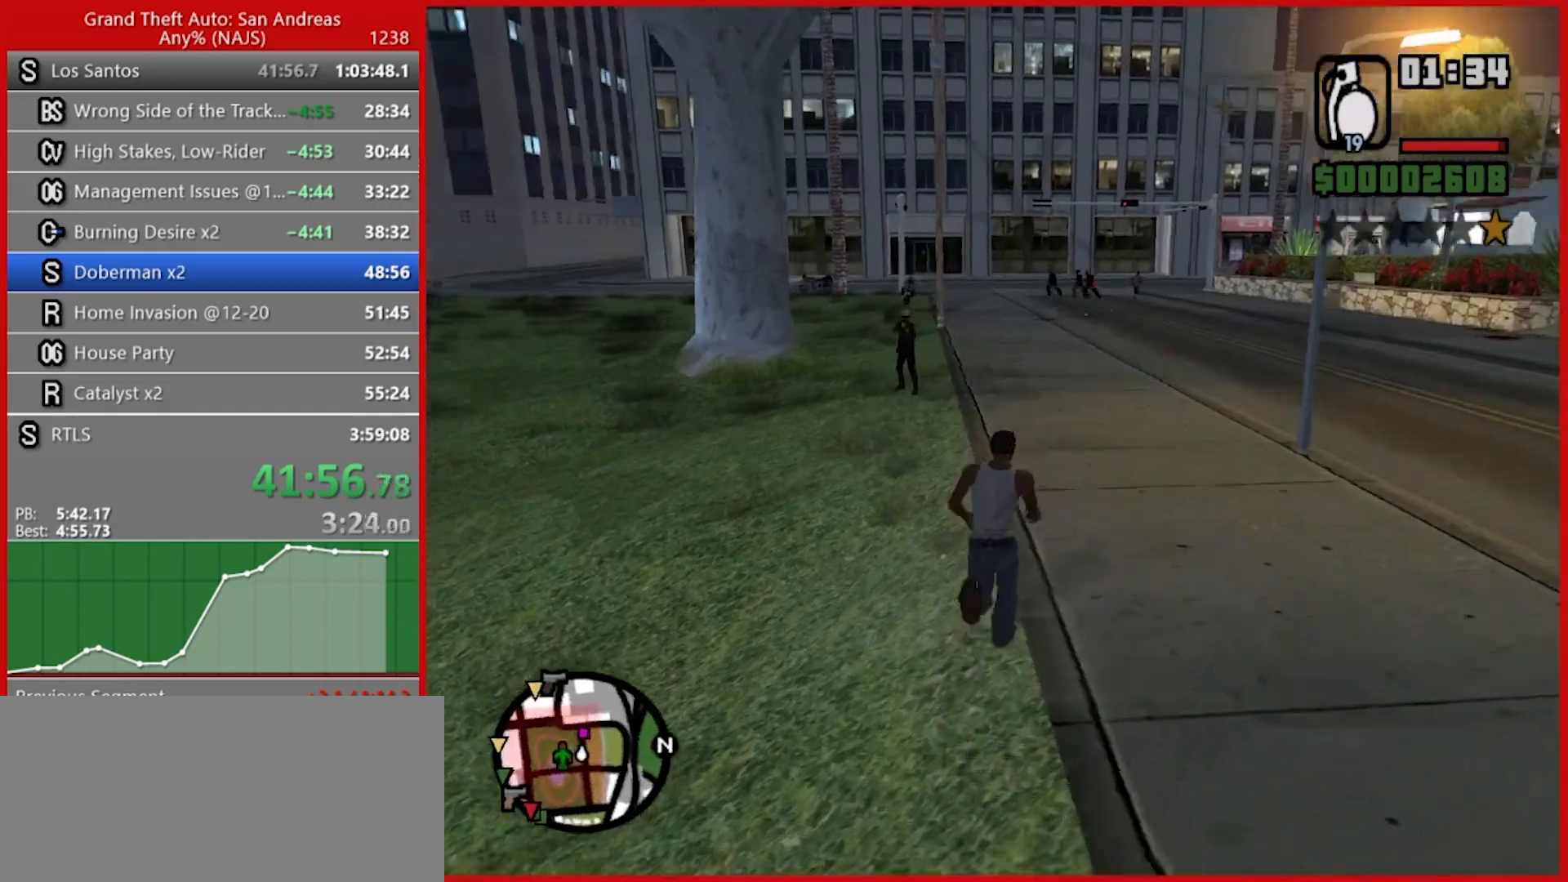
{"keys": ["space", "w"], "mouse": [], "events": [[80, "space", "down"], [140, "space", "up"], [180, "space", "down"], [260, "space", "up"], [360, "space", "down"], [400, "space", "up"], [440, "space", "down"]]}